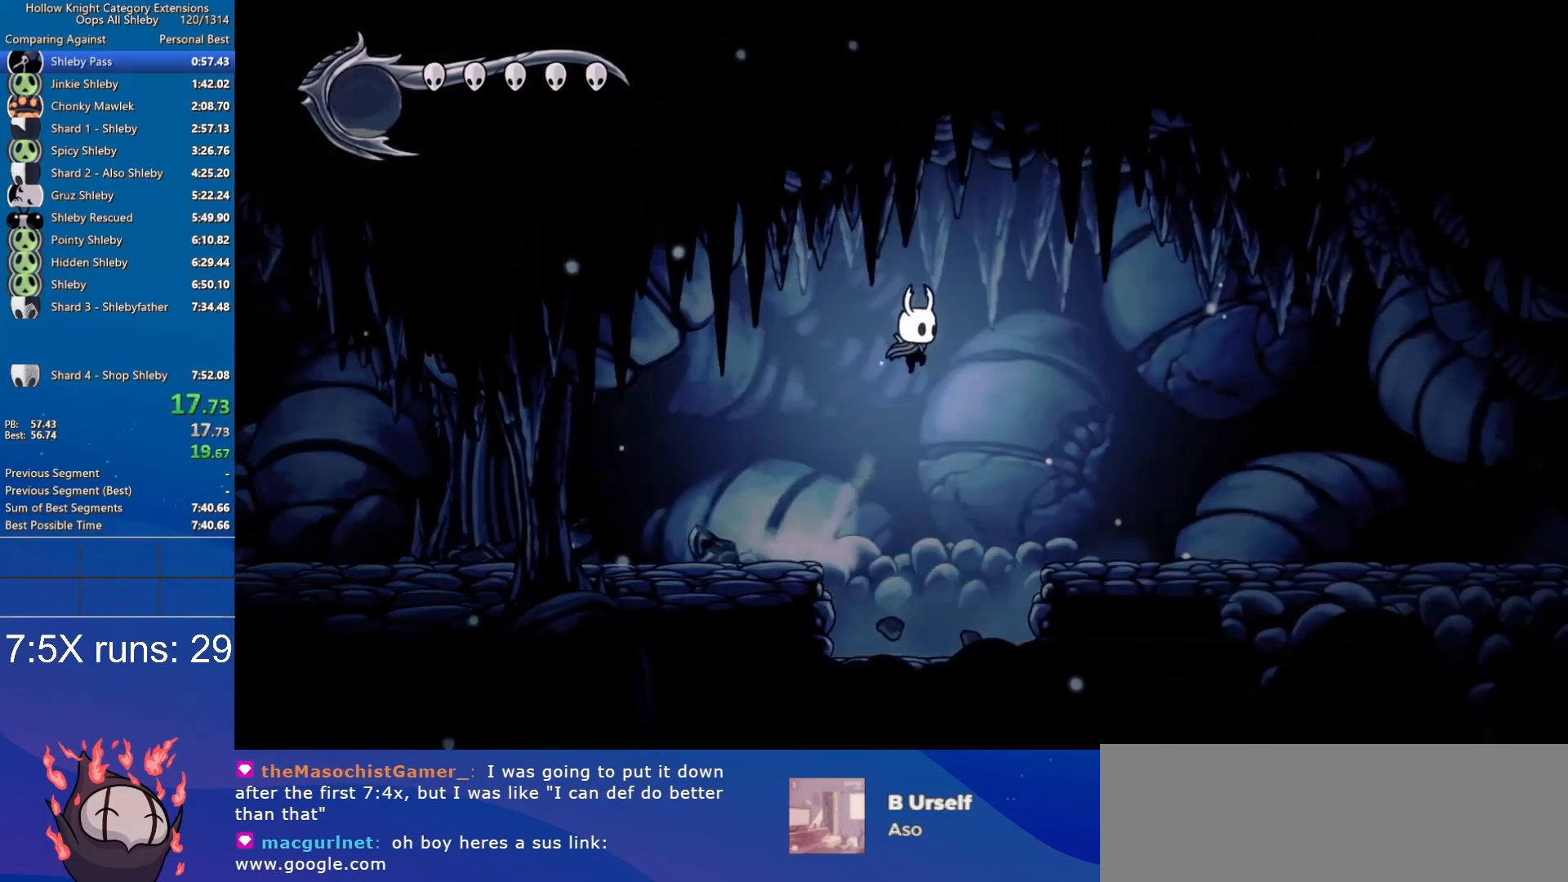
Gameplay with keyboard; each line is a JSON object with the keys held at the frame after it. "events" lists presses ("down") and releases ("up") of "a", "cdash", "d", "dash", "dnail", "inv", "jump", "nail", "s", "slurp", "spell" and "w" between this image and that frame as [ms after this image, input, new state], when the widget could be followed in between. No other keys are recorded. Mouse input is not recorded. Key names are as the overlay labels them; some are game actions (e.g. jump) rather than physical keys.
{"keys": ["d"], "events": [[83, "jump", "up"]]}
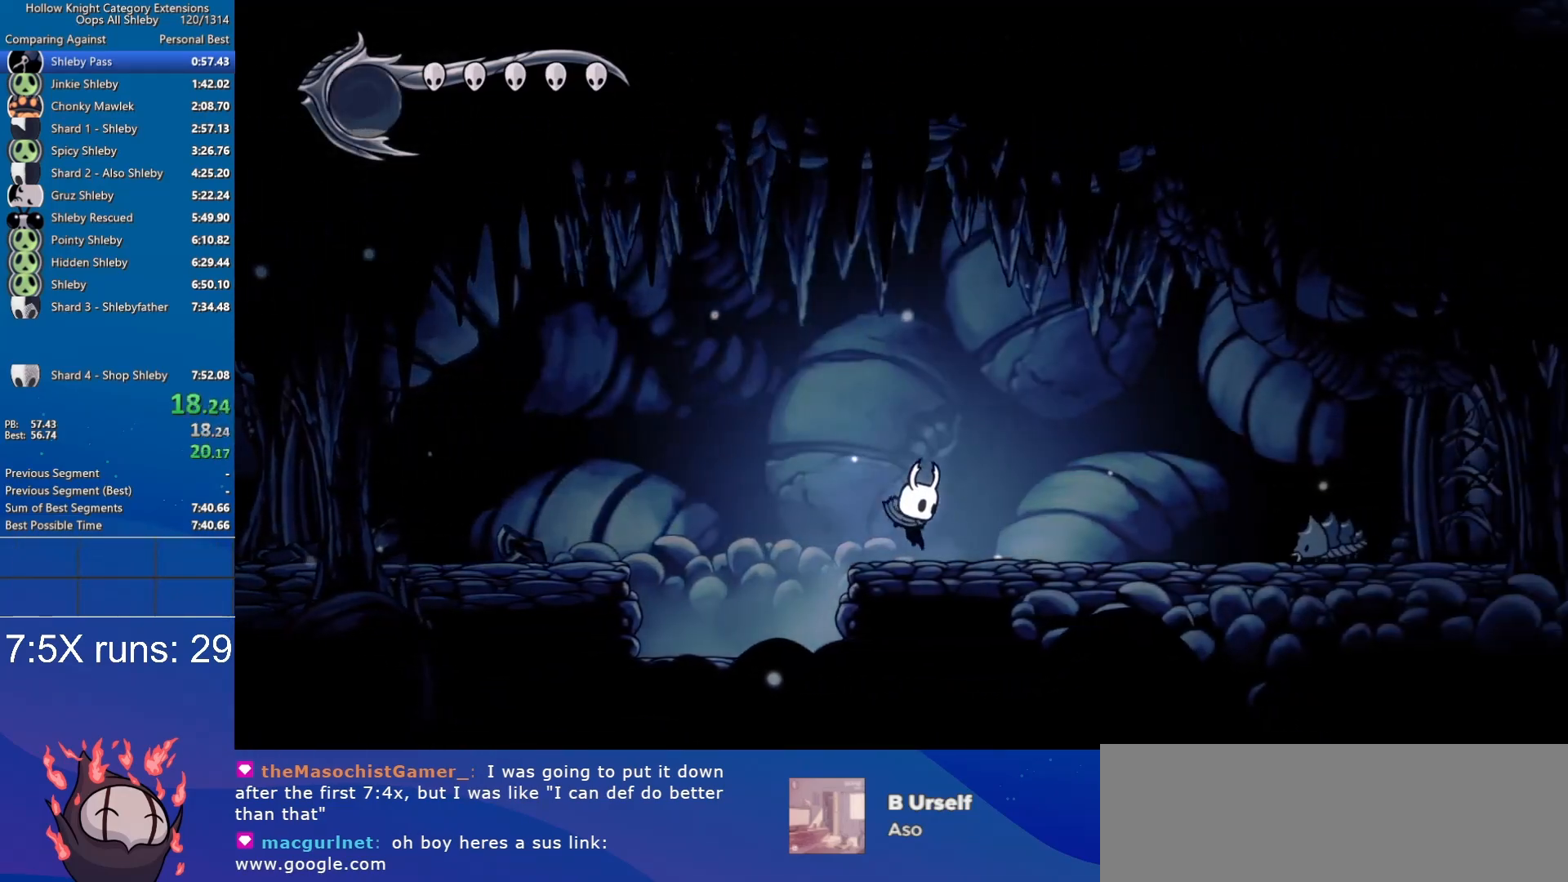
{"keys": ["d", "jump"], "events": [[383, "jump", "down"]]}
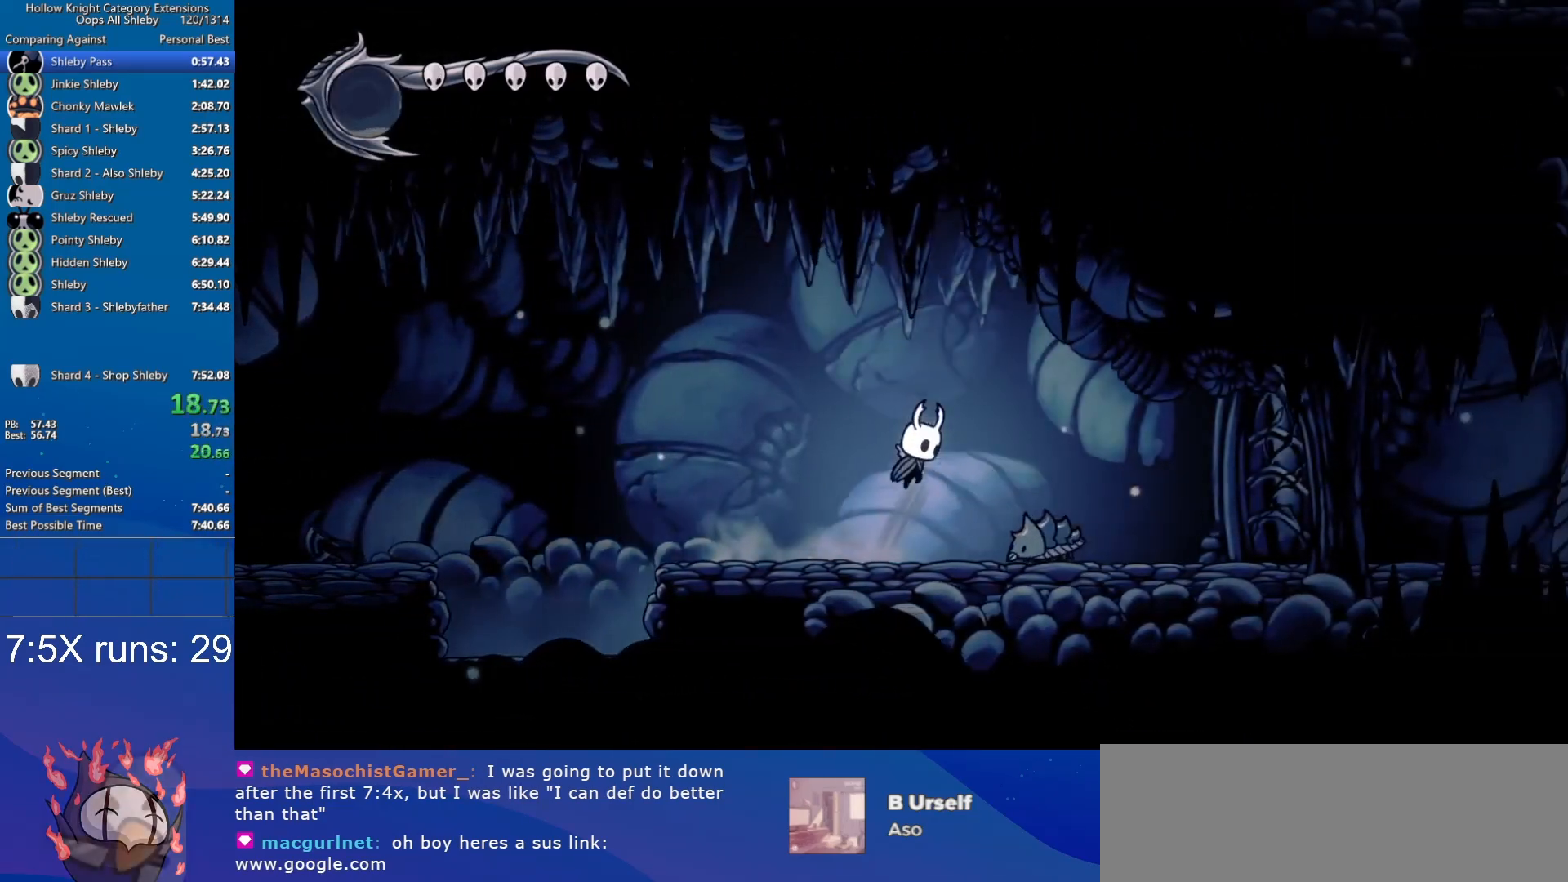
{"keys": ["d"], "events": [[167, "jump", "up"]]}
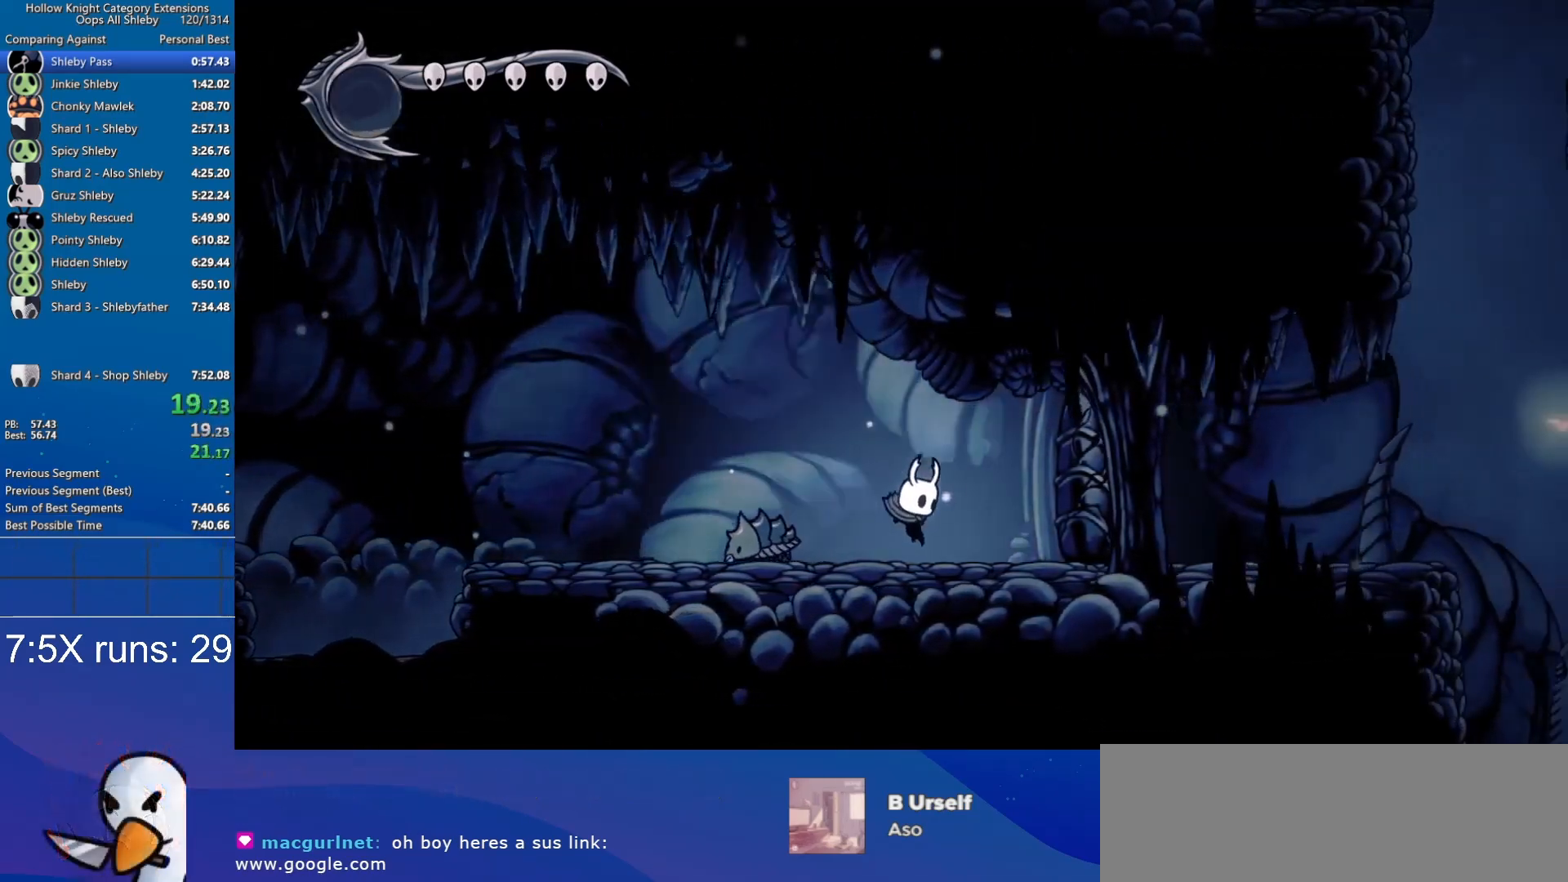
{"keys": ["d"], "events": [[33, "nail", "down"], [133, "nail", "up"]]}
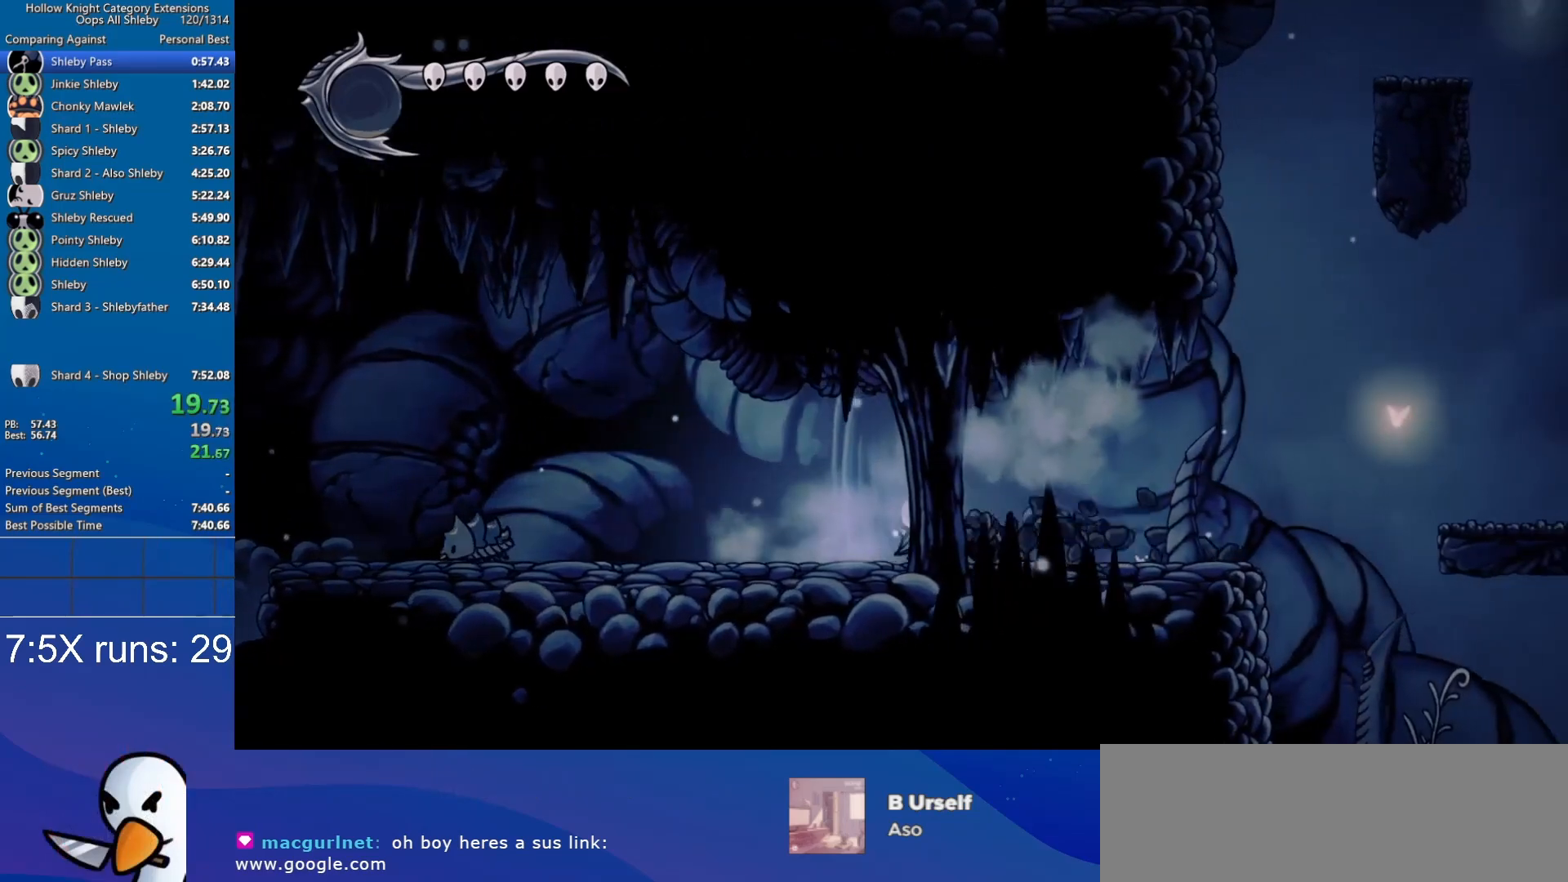
{"keys": ["d"], "events": [[283, "nail", "down"], [383, "nail", "up"]]}
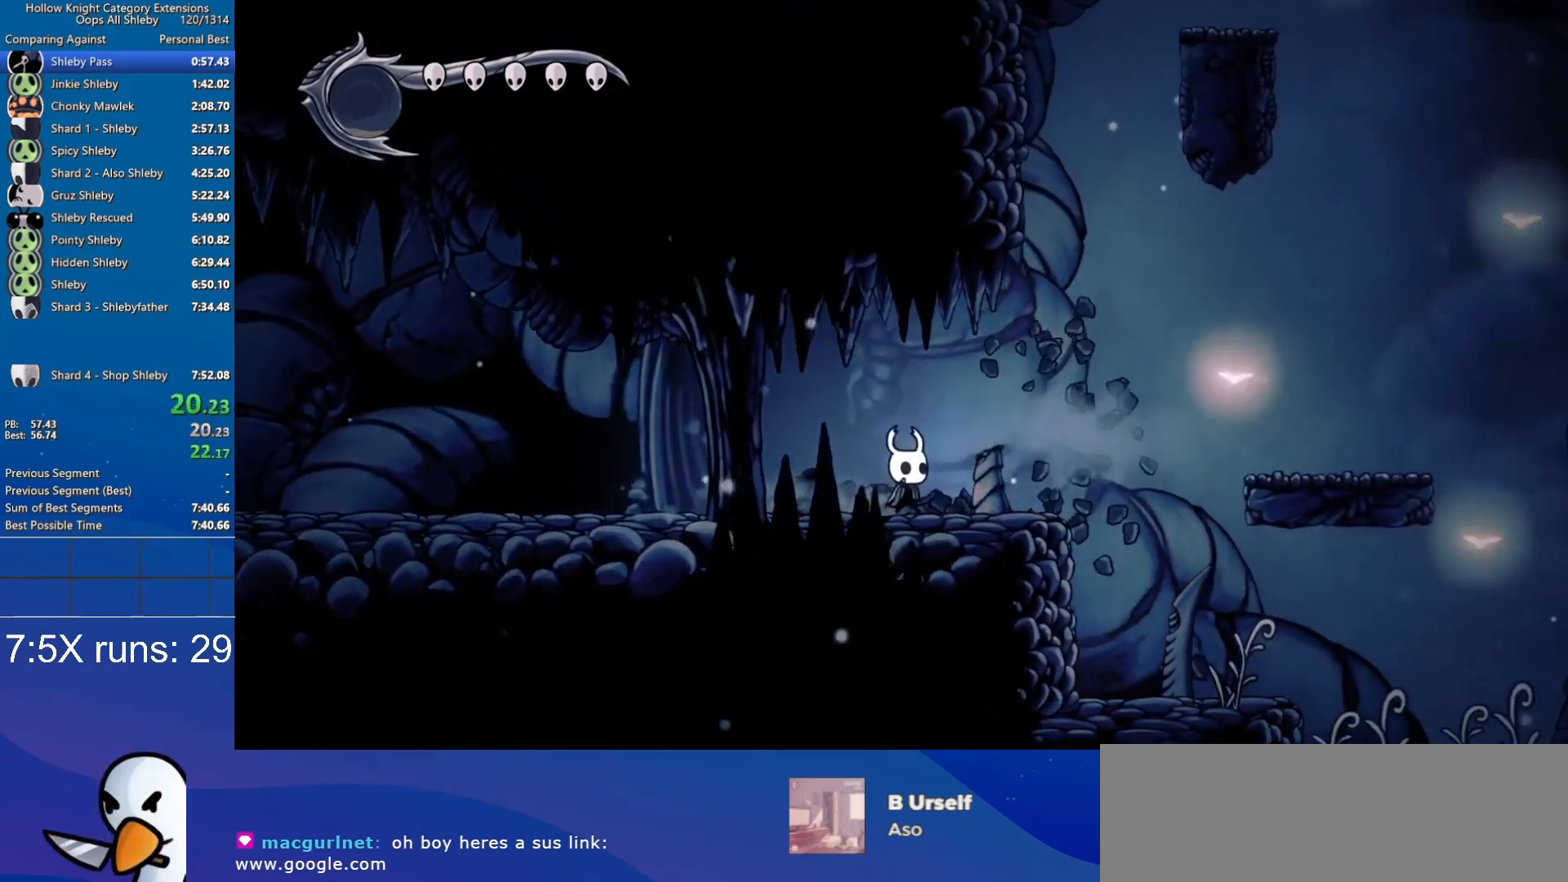
{"keys": ["d", "jump"], "events": [[350, "jump", "down"]]}
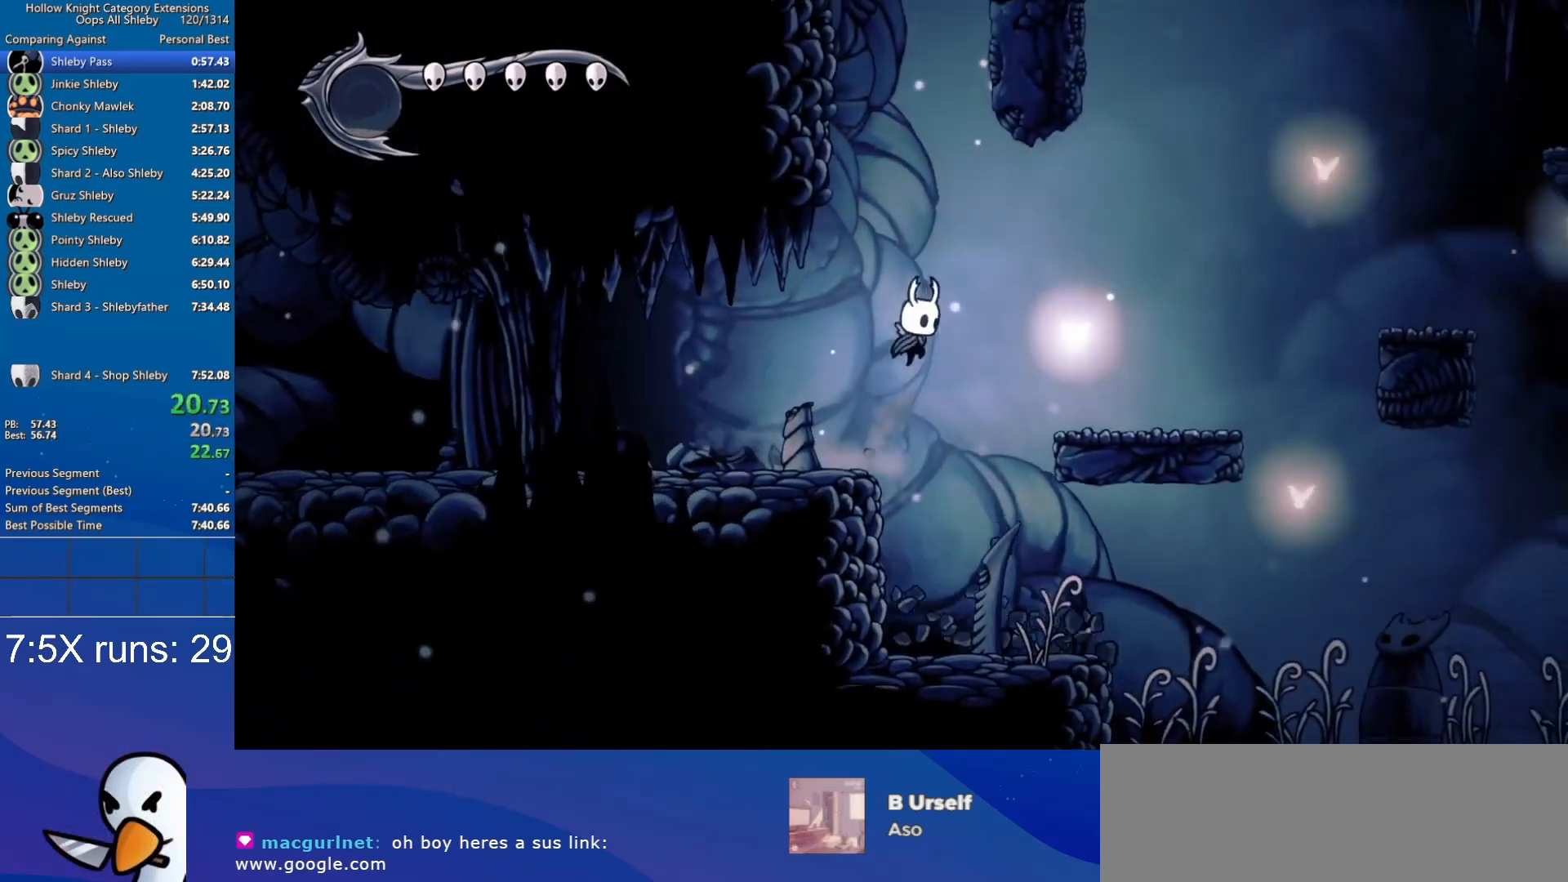
{"keys": ["d", "jump"], "events": [[133, "jump", "up"], [500, "jump", "down"]]}
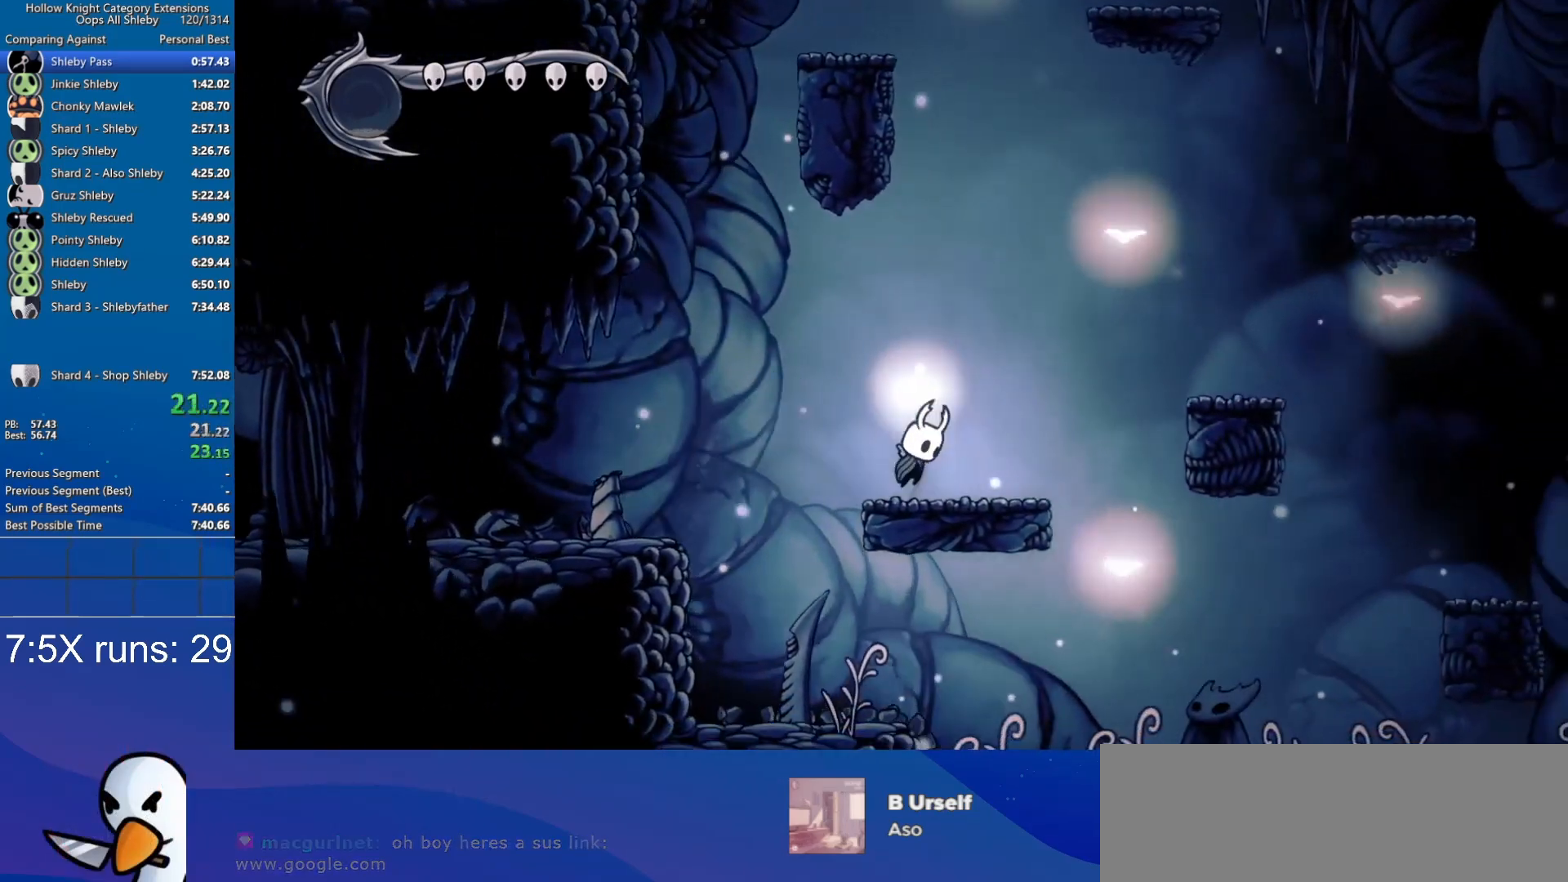
{"keys": ["d"], "events": [[433, "jump", "up"]]}
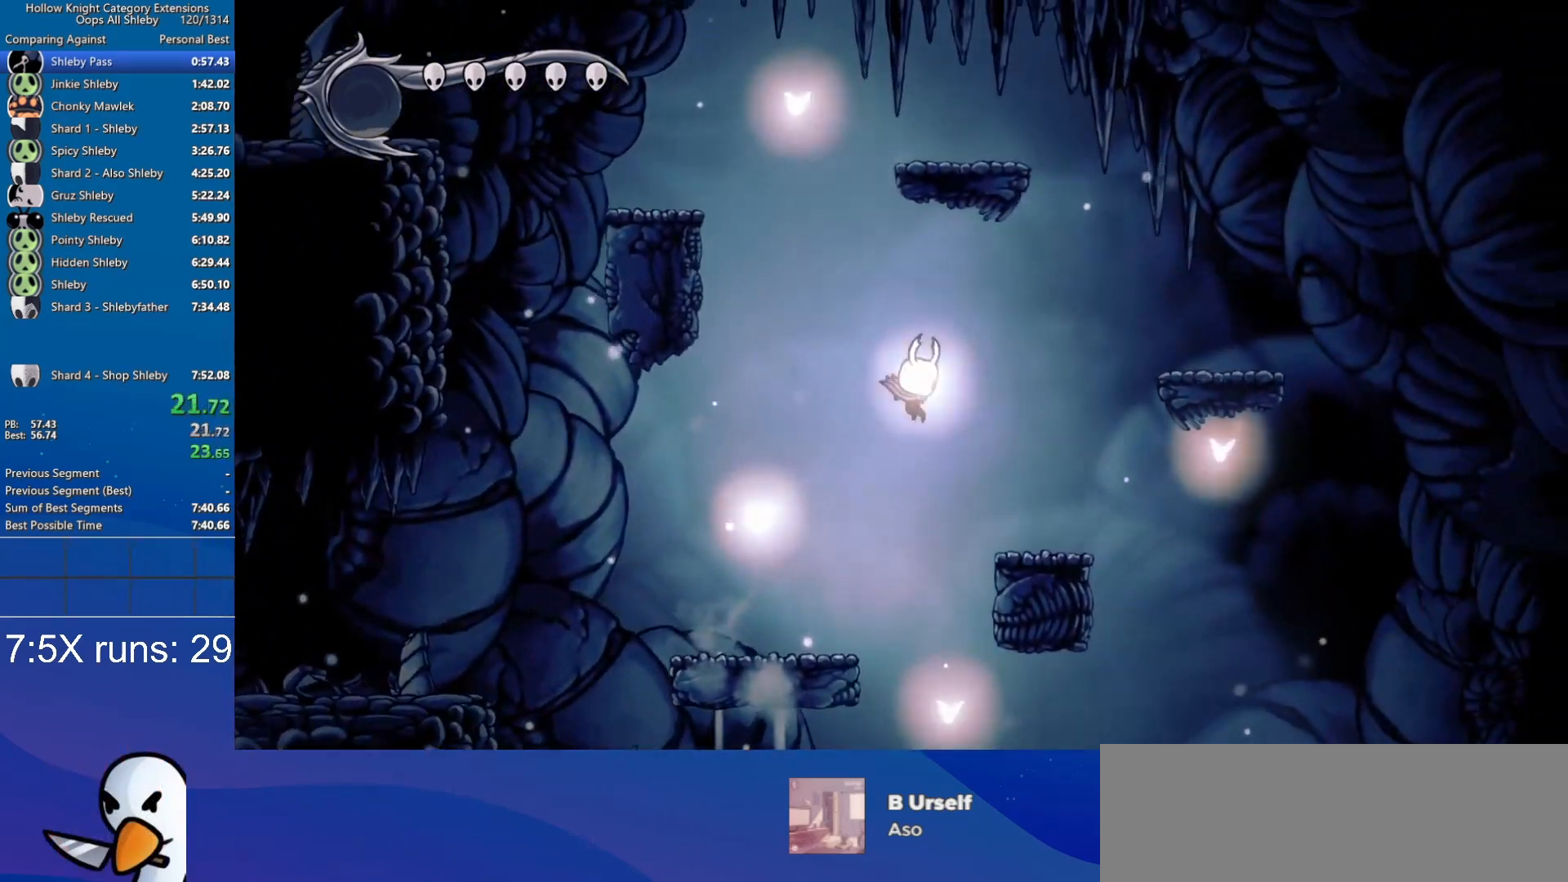
{"keys": ["d", "jump"], "events": [[250, "jump", "down"]]}
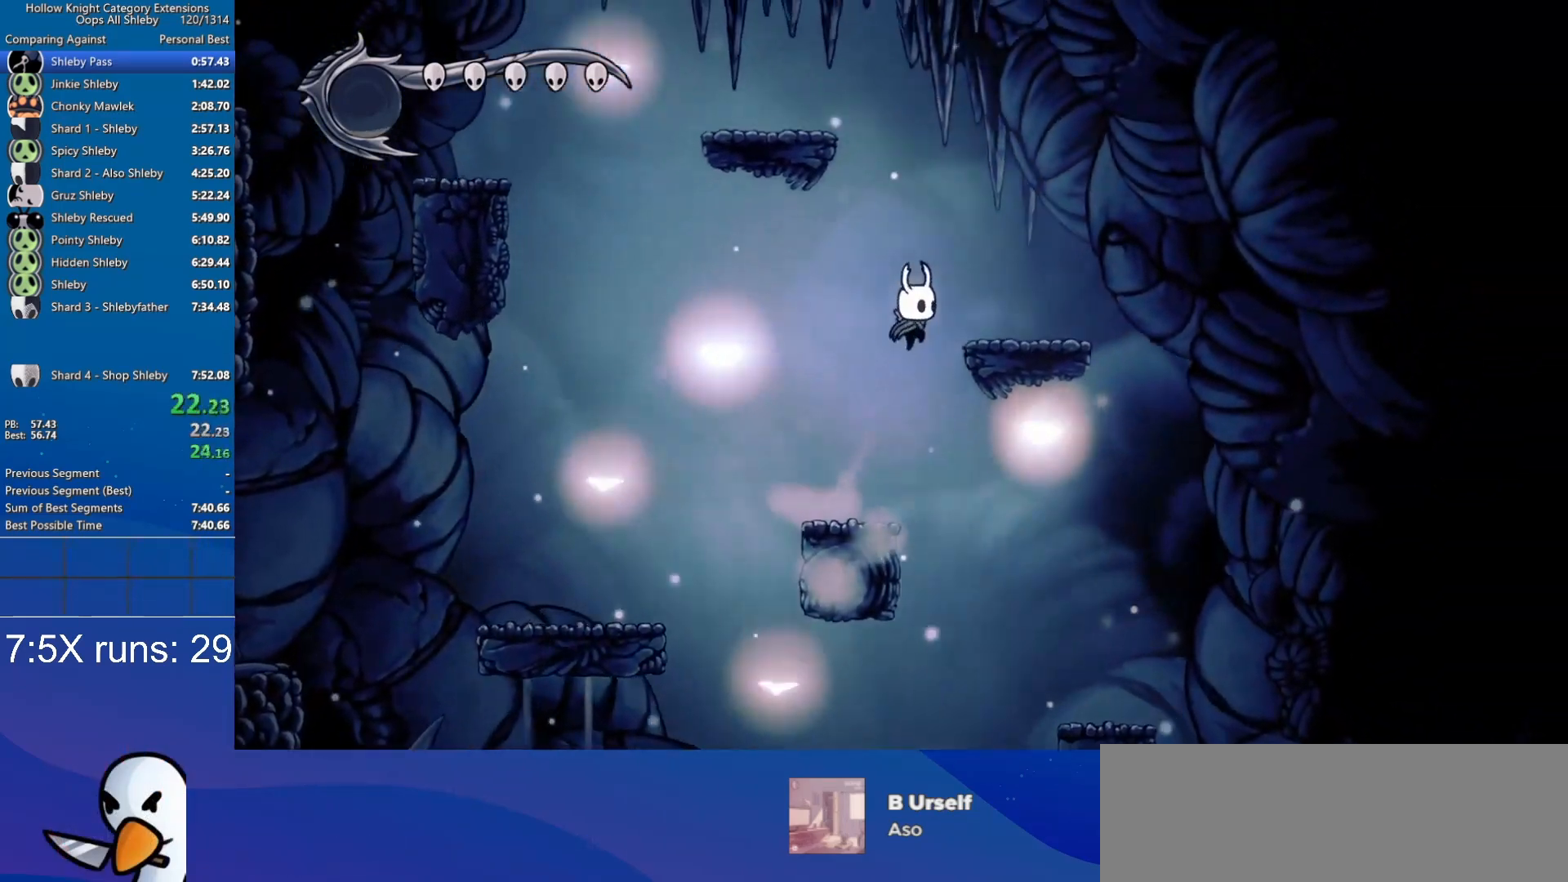
{"keys": ["a", "jump"], "events": [[83, "jump", "up"], [233, "a", "down"], [233, "jump", "down"], [267, "d", "up"]]}
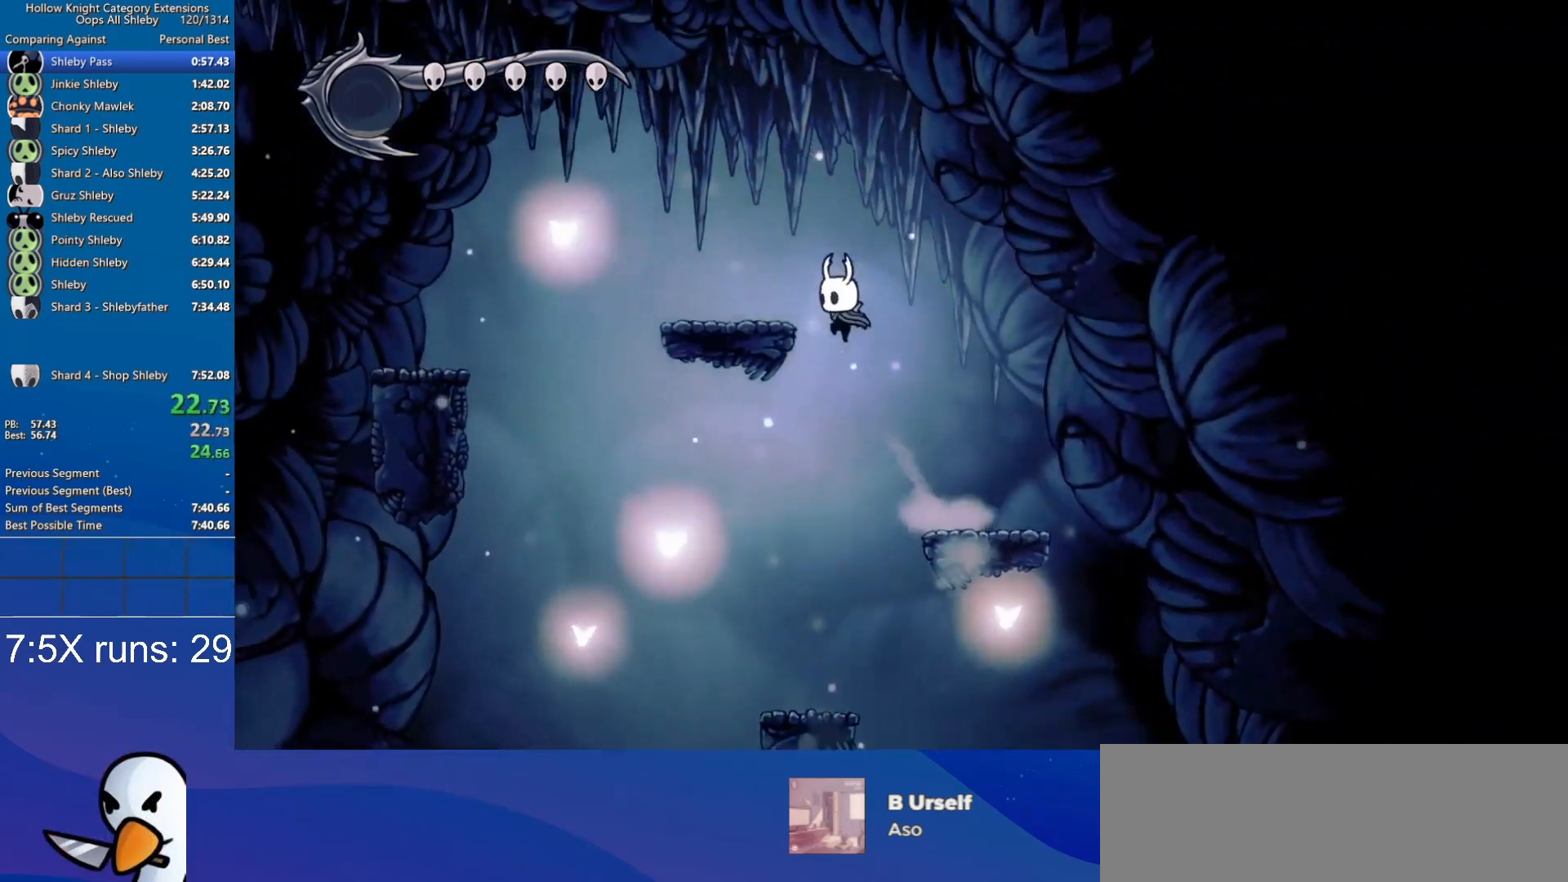
{"keys": ["a", "jump"], "events": [[233, "jump", "up"], [467, "jump", "down"]]}
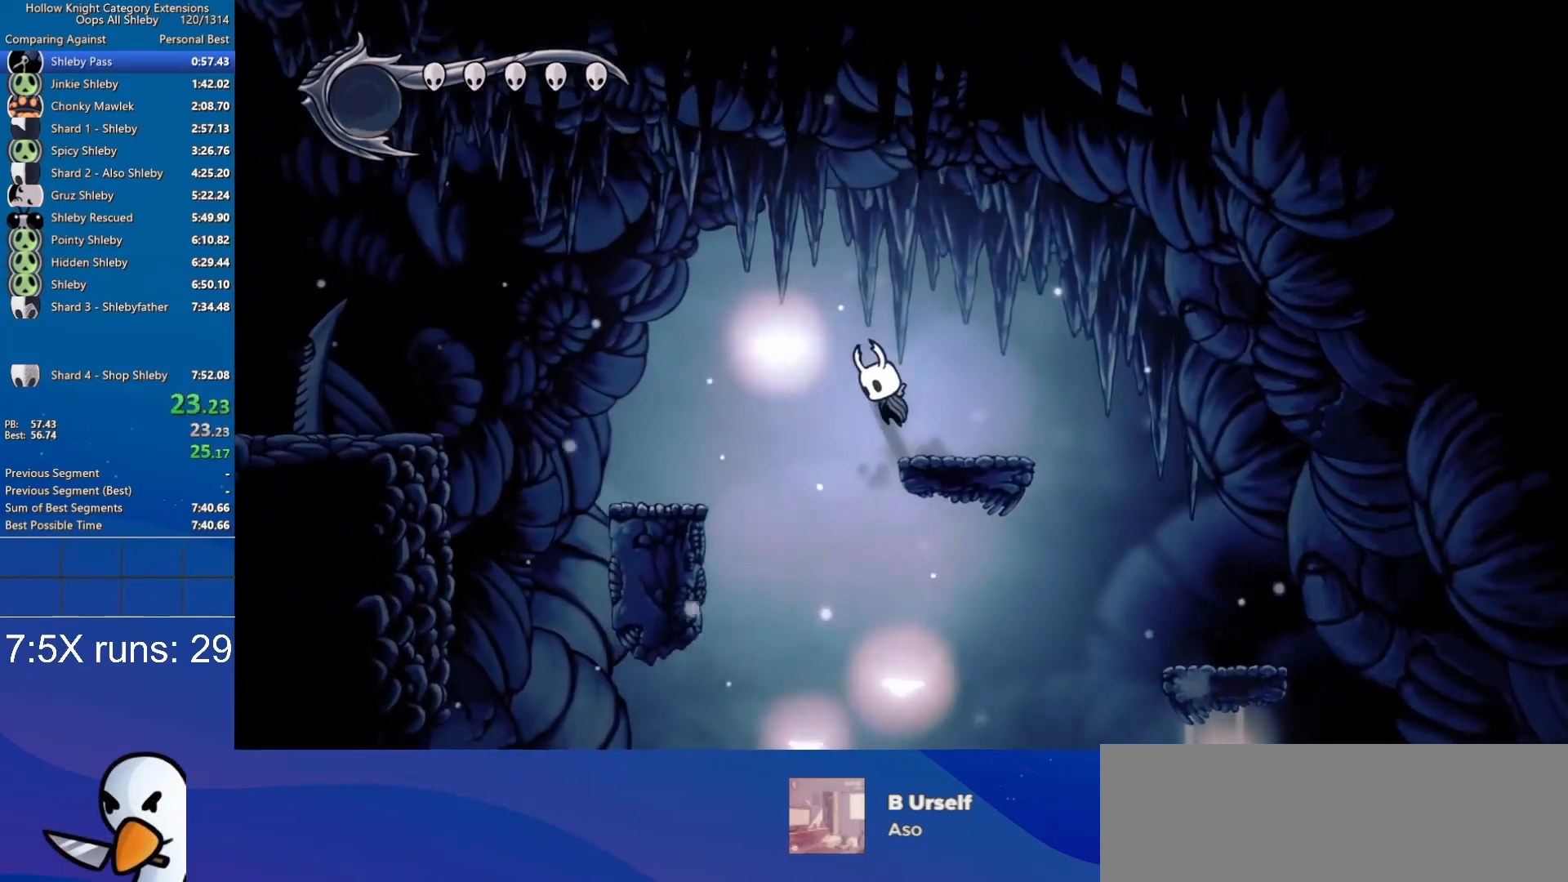
{"keys": ["a"], "events": [[217, "jump", "up"]]}
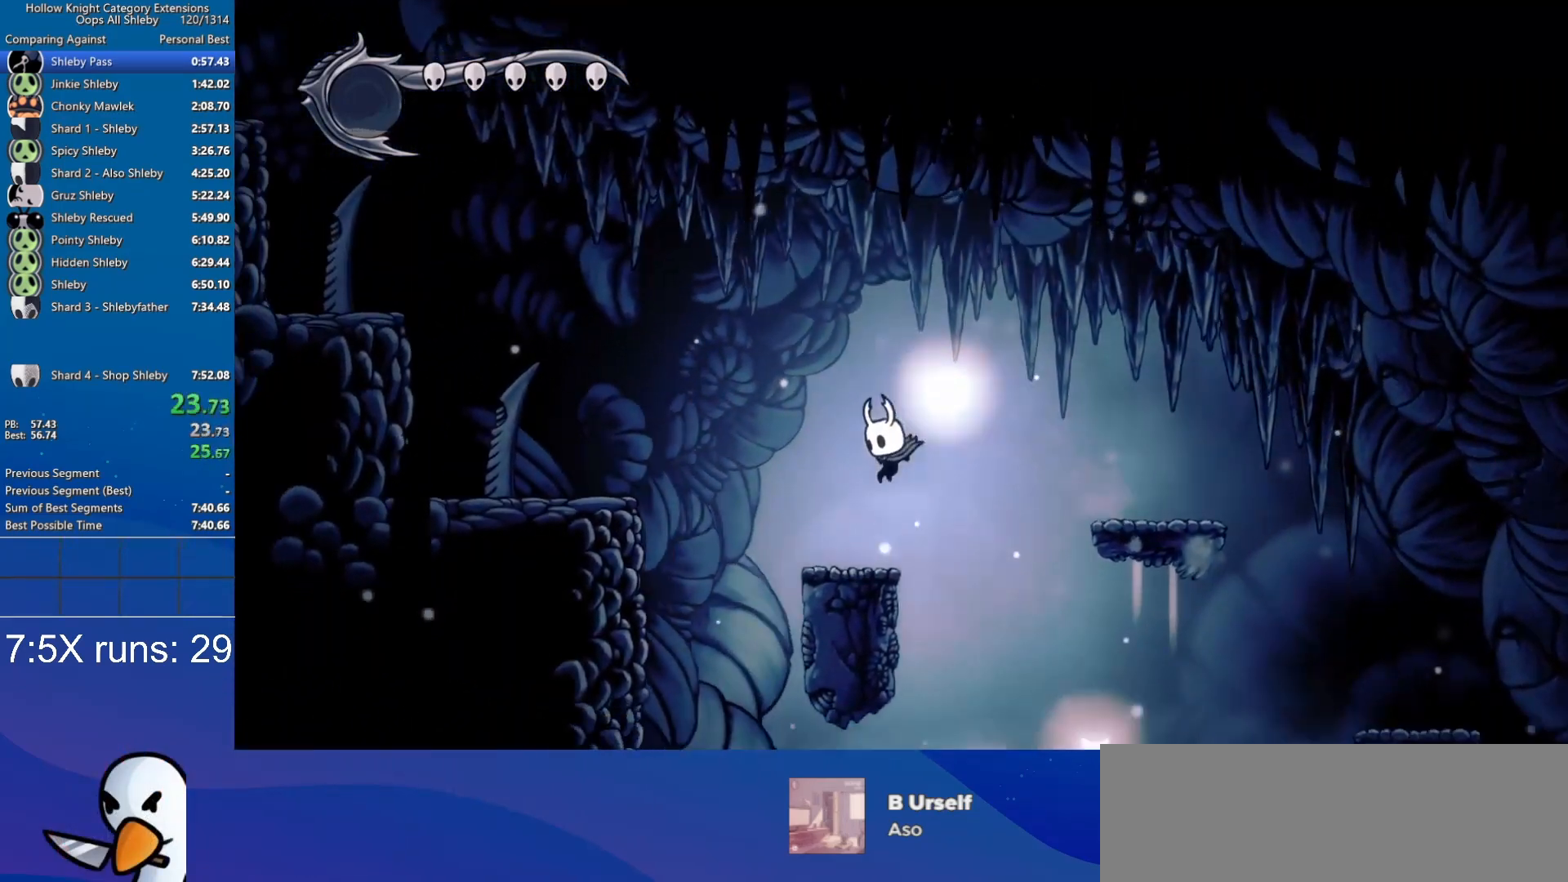
{"keys": ["a"], "events": [[133, "jump", "down"], [417, "jump", "up"]]}
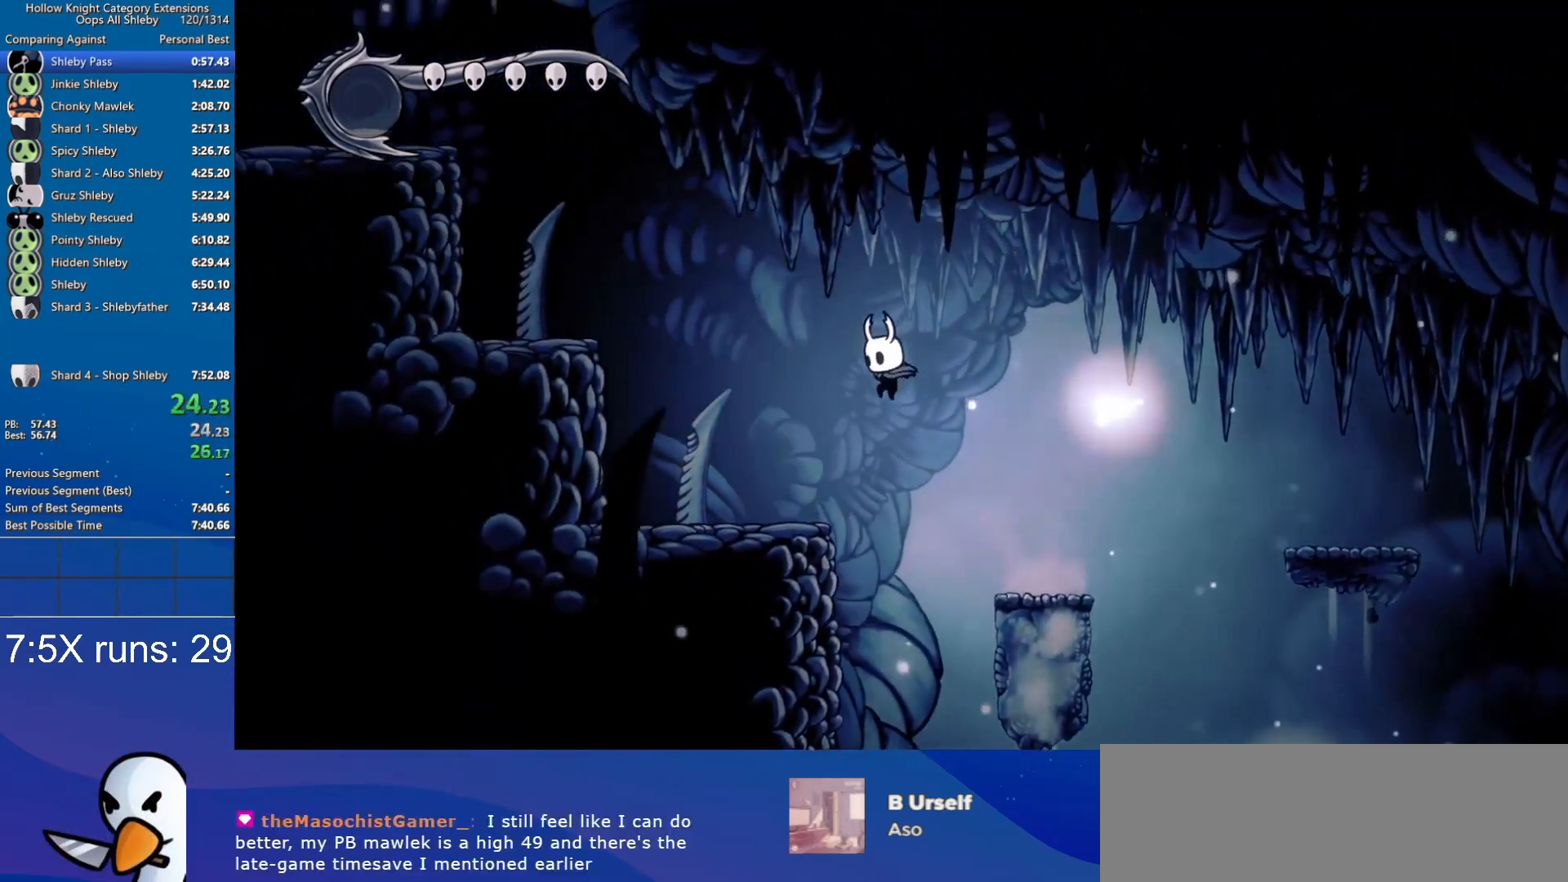
{"keys": ["a", "jump"], "events": [[283, "jump", "down"]]}
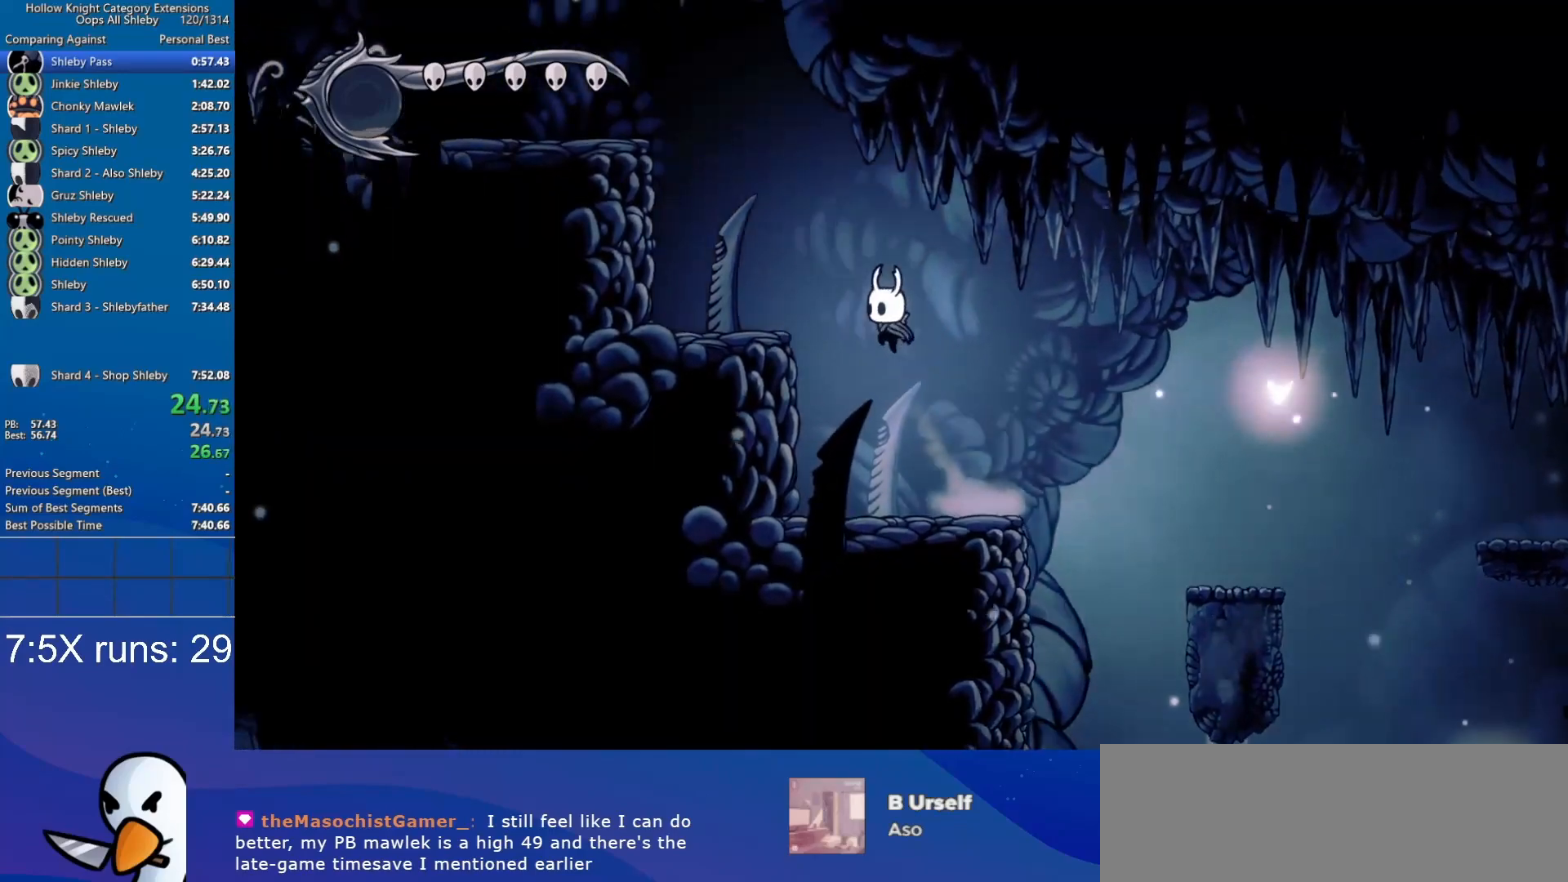
{"keys": ["a", "jump", "nail", "s"], "events": [[167, "s", "down"], [300, "nail", "down"]]}
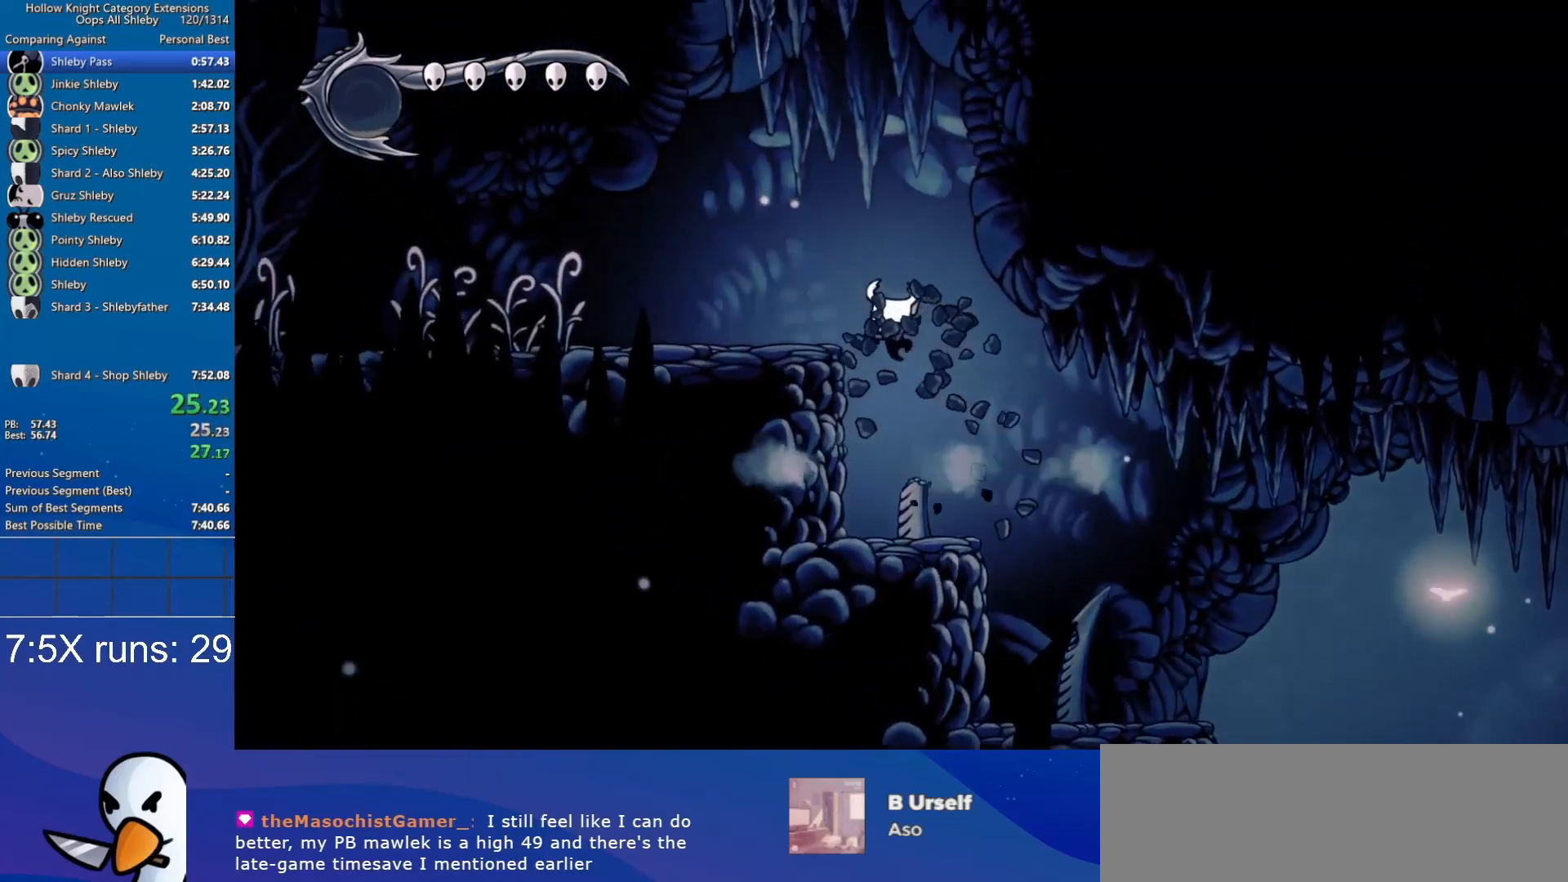
{"keys": ["a", "nail"], "events": [[33, "s", "up"], [217, "nail", "up"], [267, "jump", "up"], [467, "nail", "down"]]}
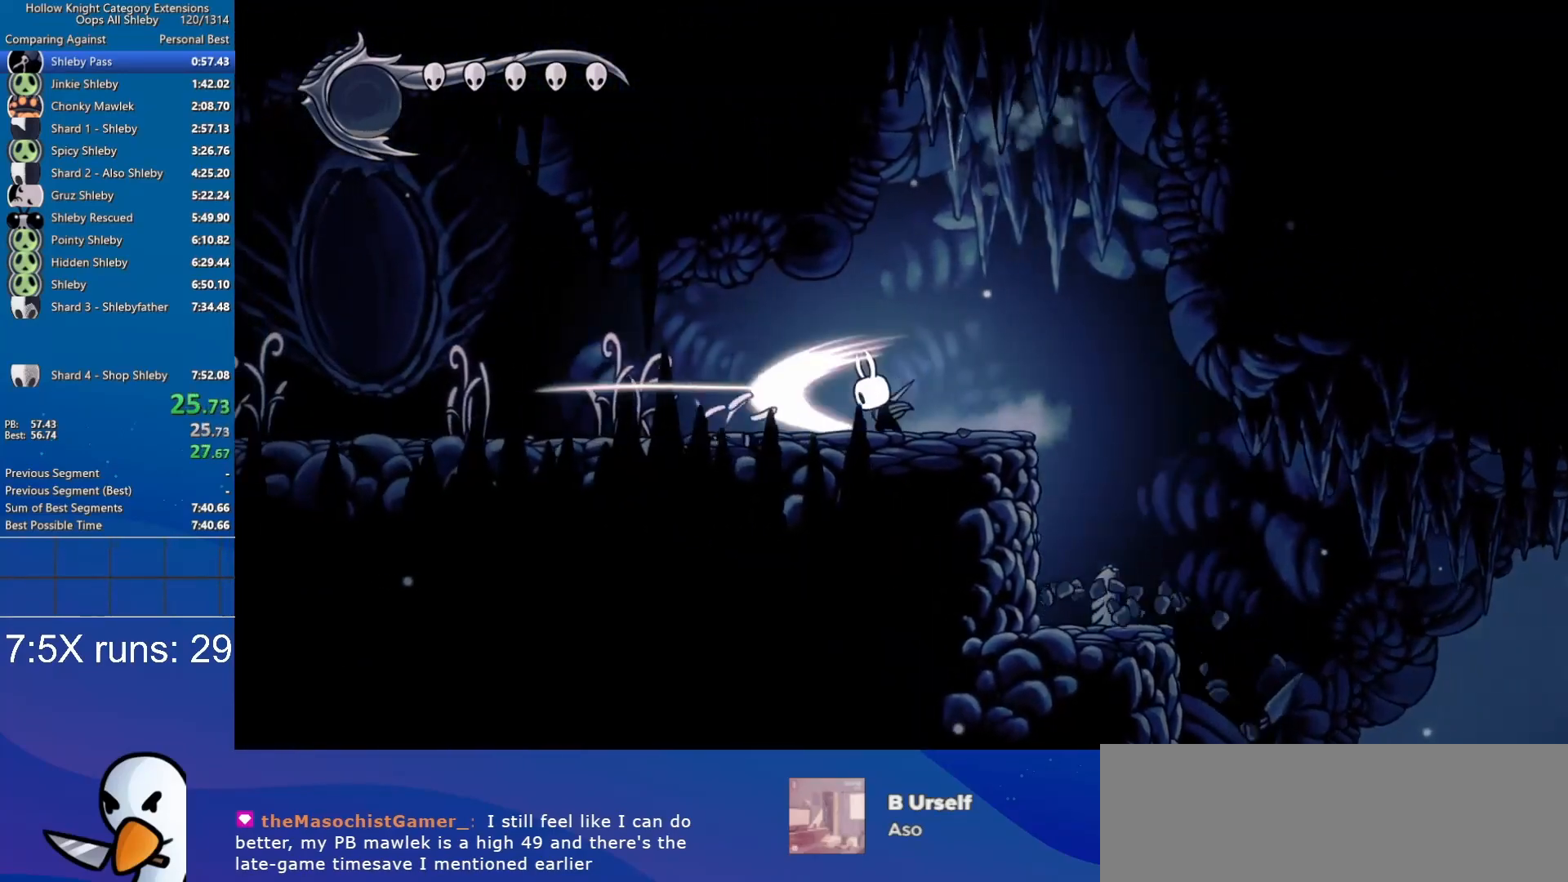
{"keys": ["a"], "events": [[50, "nail", "up"], [383, "nail", "down"], [467, "nail", "up"]]}
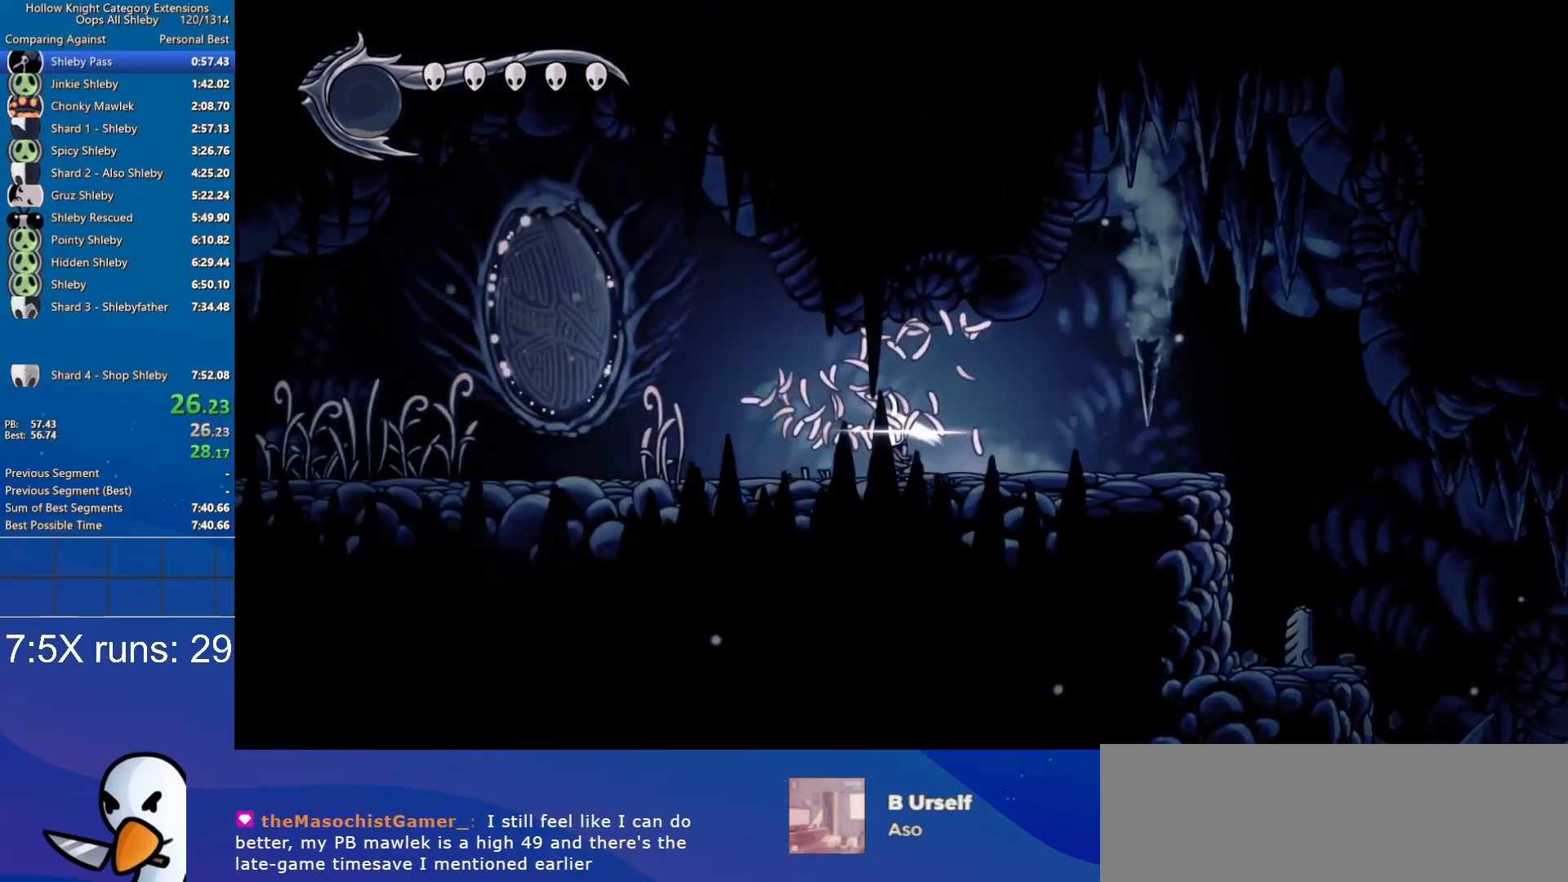
{"keys": ["a"], "events": [[300, "nail", "down"], [400, "nail", "up"]]}
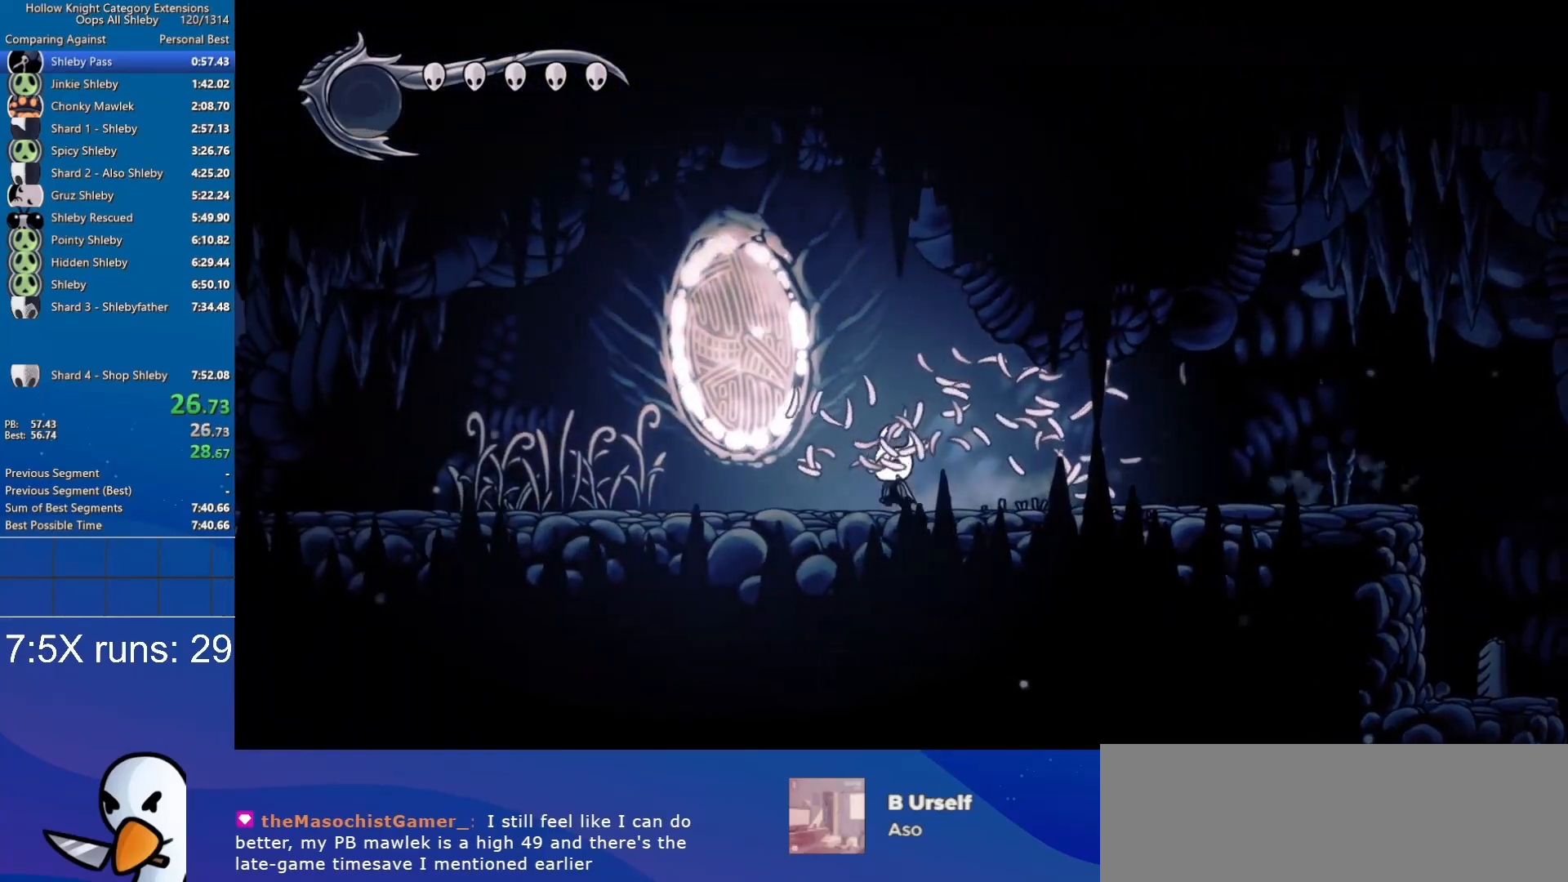
{"keys": ["a"], "events": [[317, "nail", "down"], [417, "nail", "up"]]}
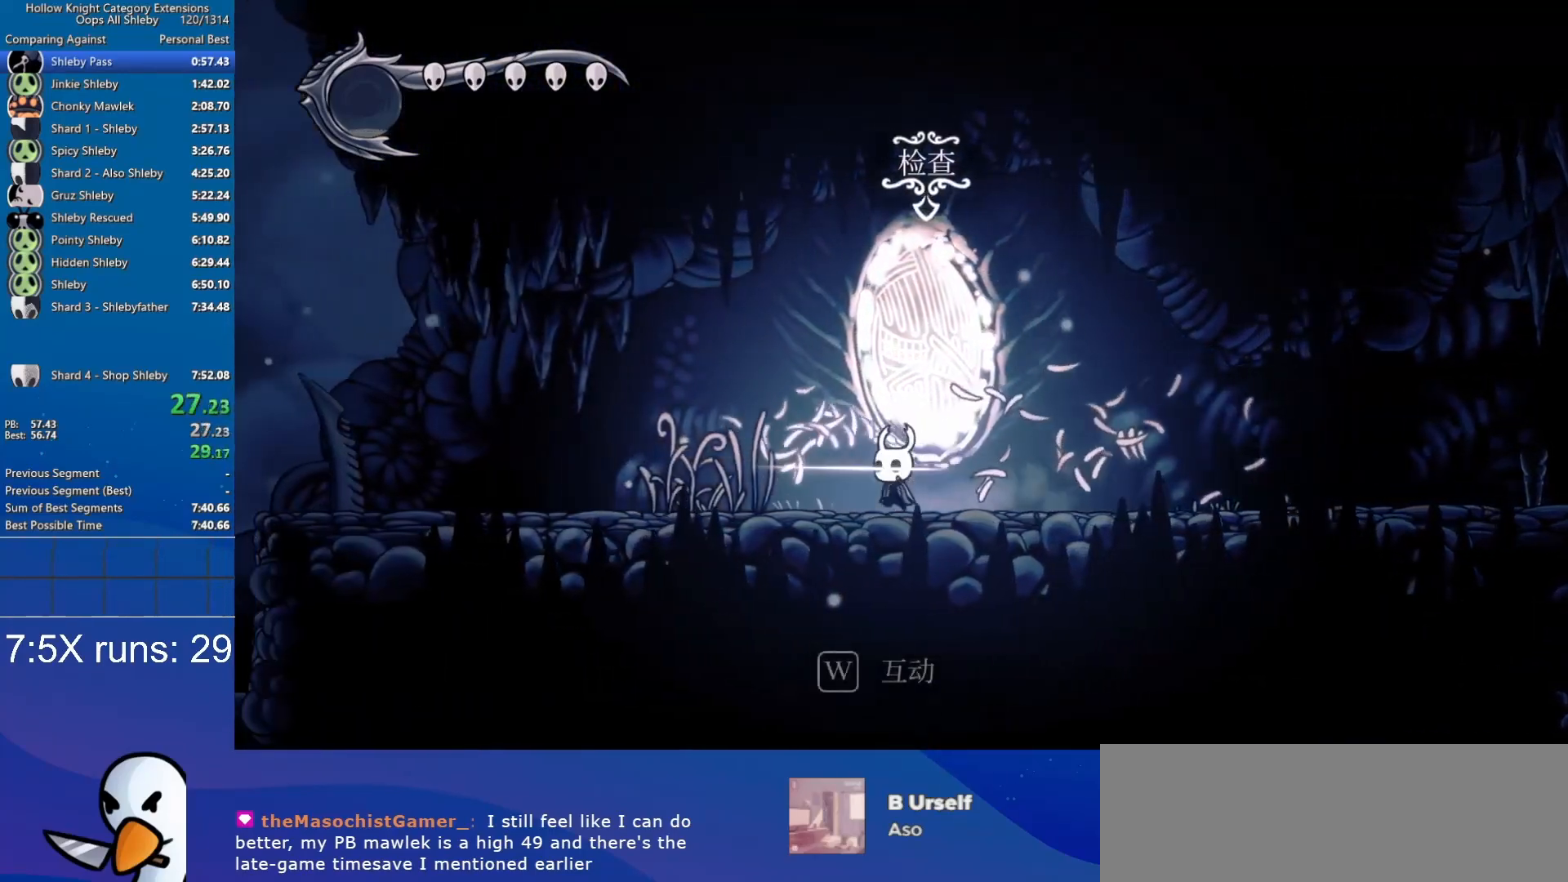
{"keys": ["a"], "events": [[283, "nail", "down"], [383, "nail", "up"]]}
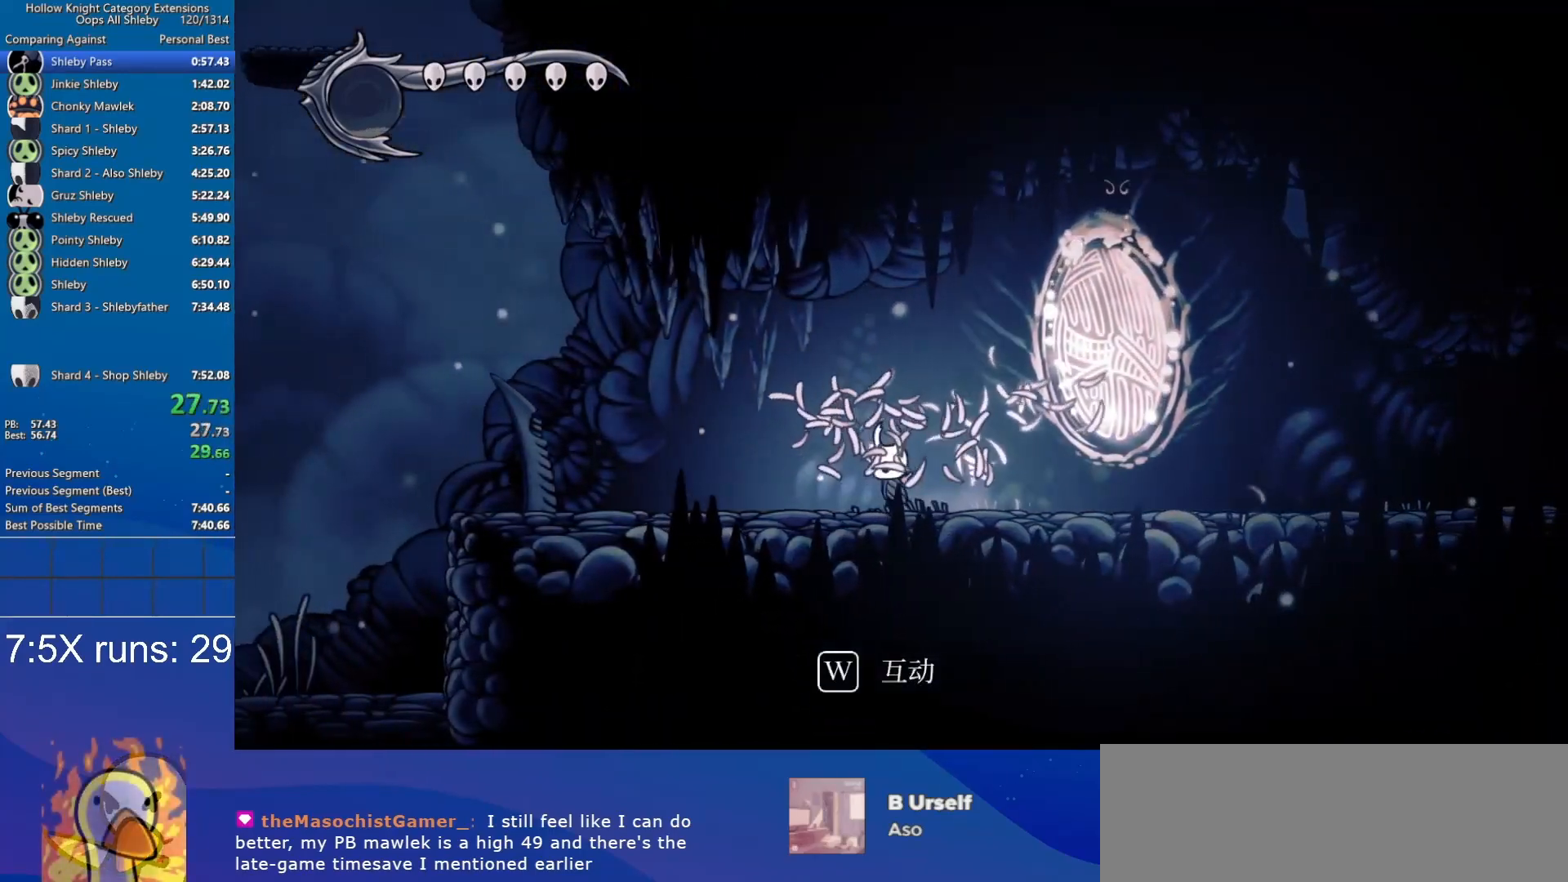
{"keys": ["a"], "events": []}
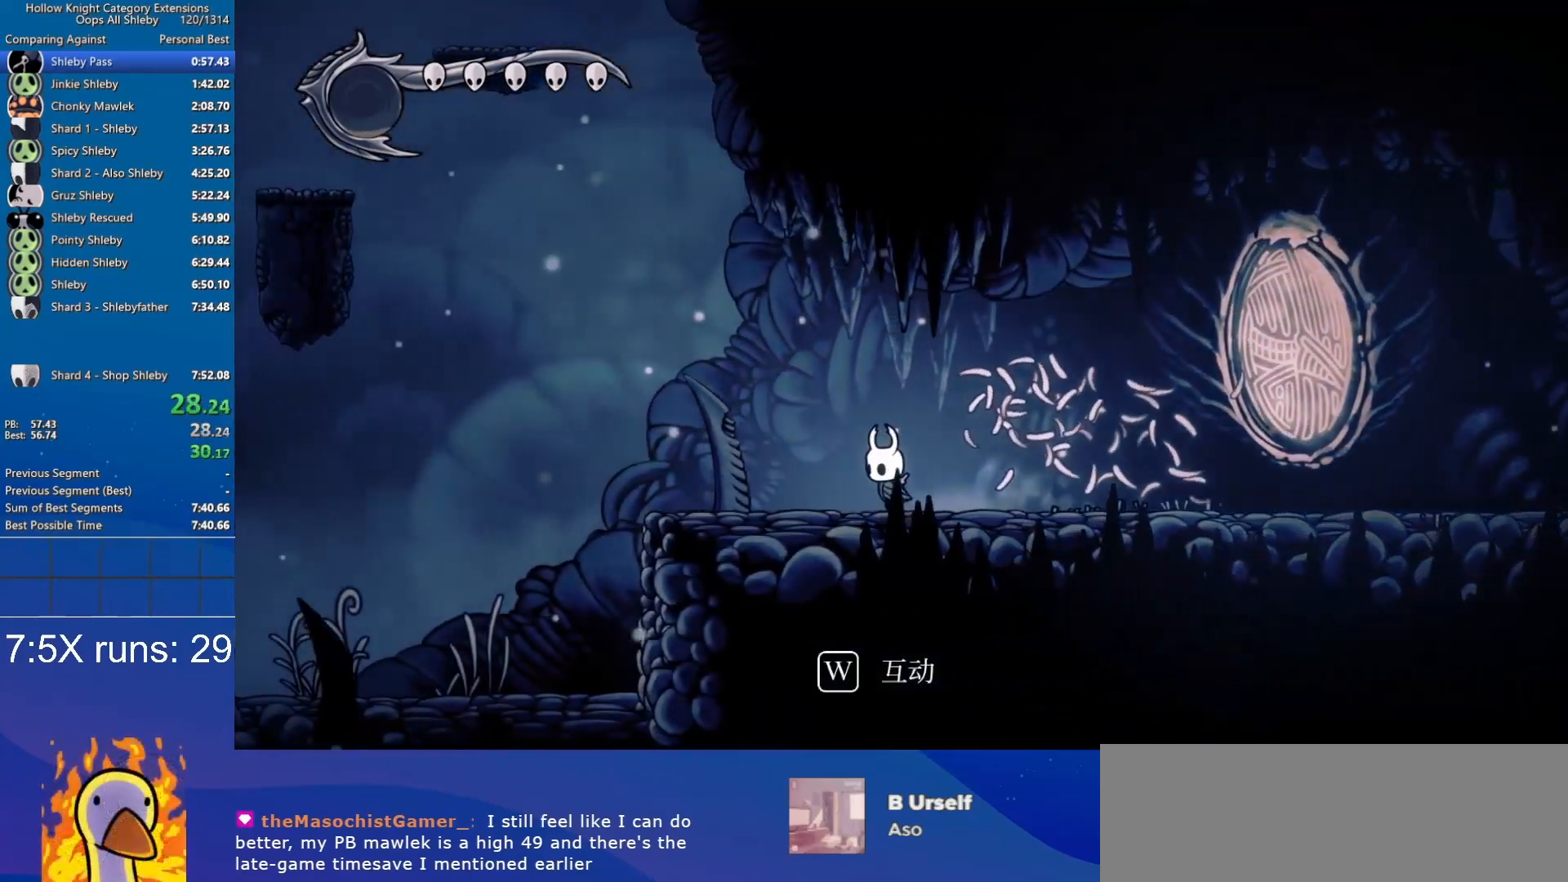
{"keys": ["a"], "events": [[133, "nail", "down"], [217, "nail", "up"]]}
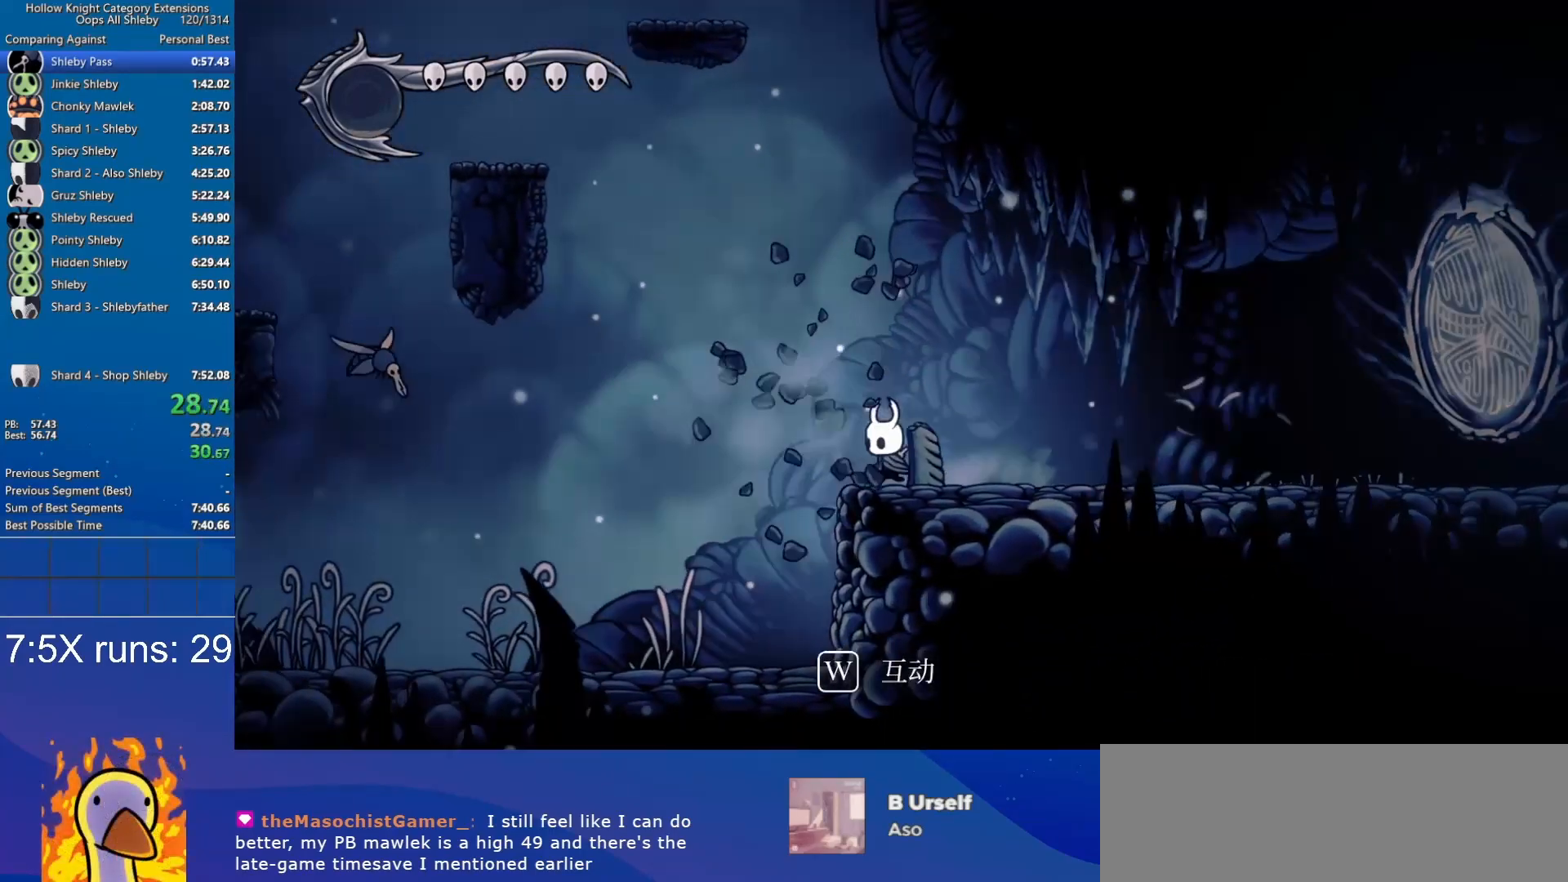
{"keys": ["a", "d", "jump"], "events": [[150, "jump", "down"], [467, "d", "down"]]}
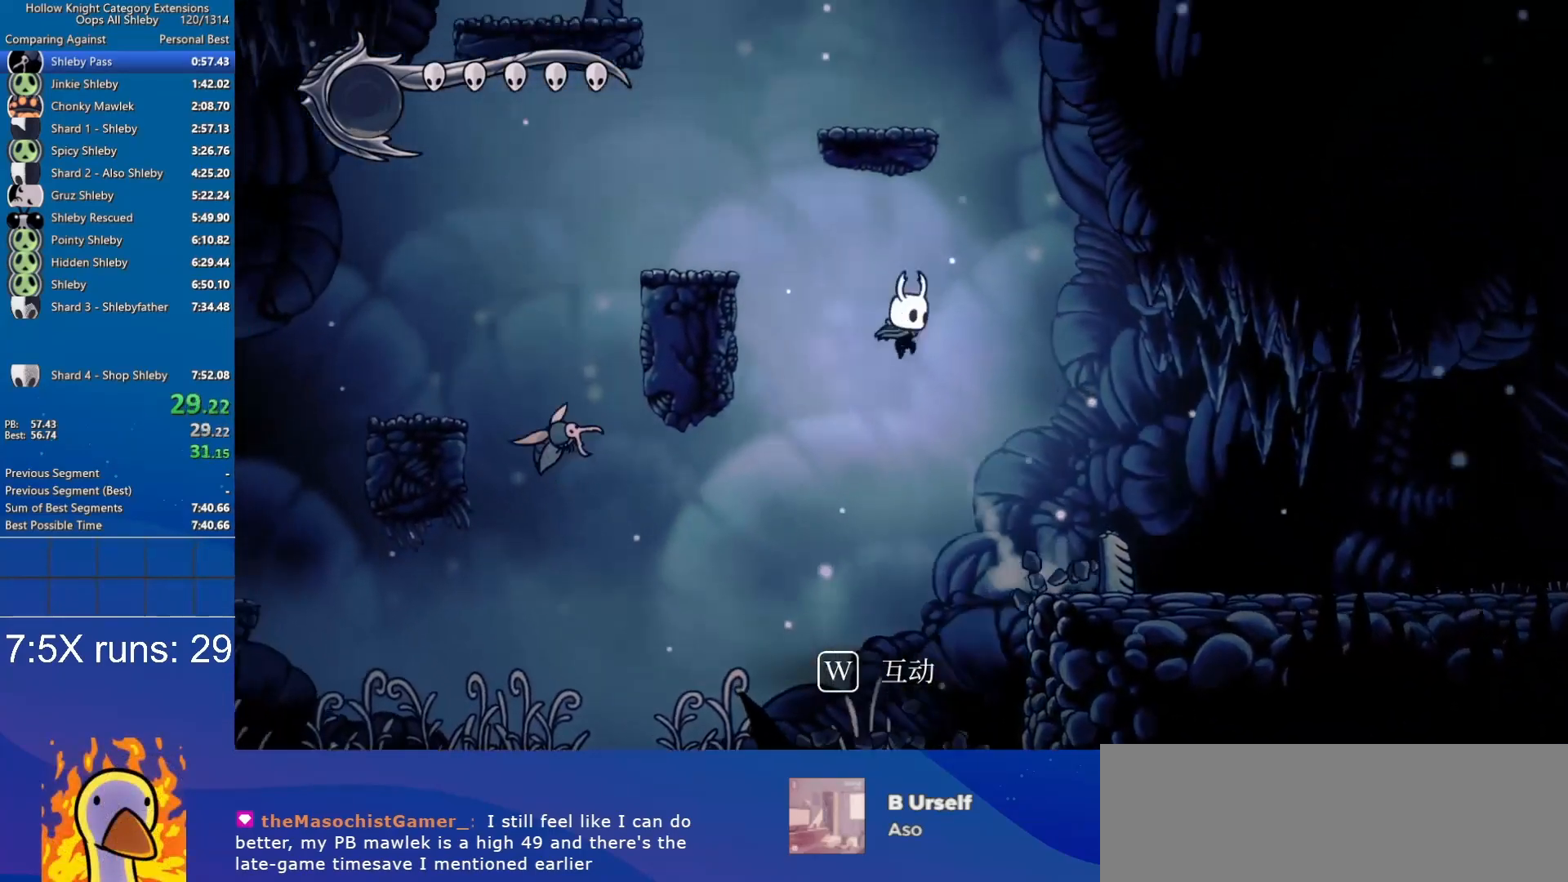
{"keys": ["a"], "events": [[17, "a", "up"], [17, "jump", "up"], [433, "a", "down"], [433, "d", "up"]]}
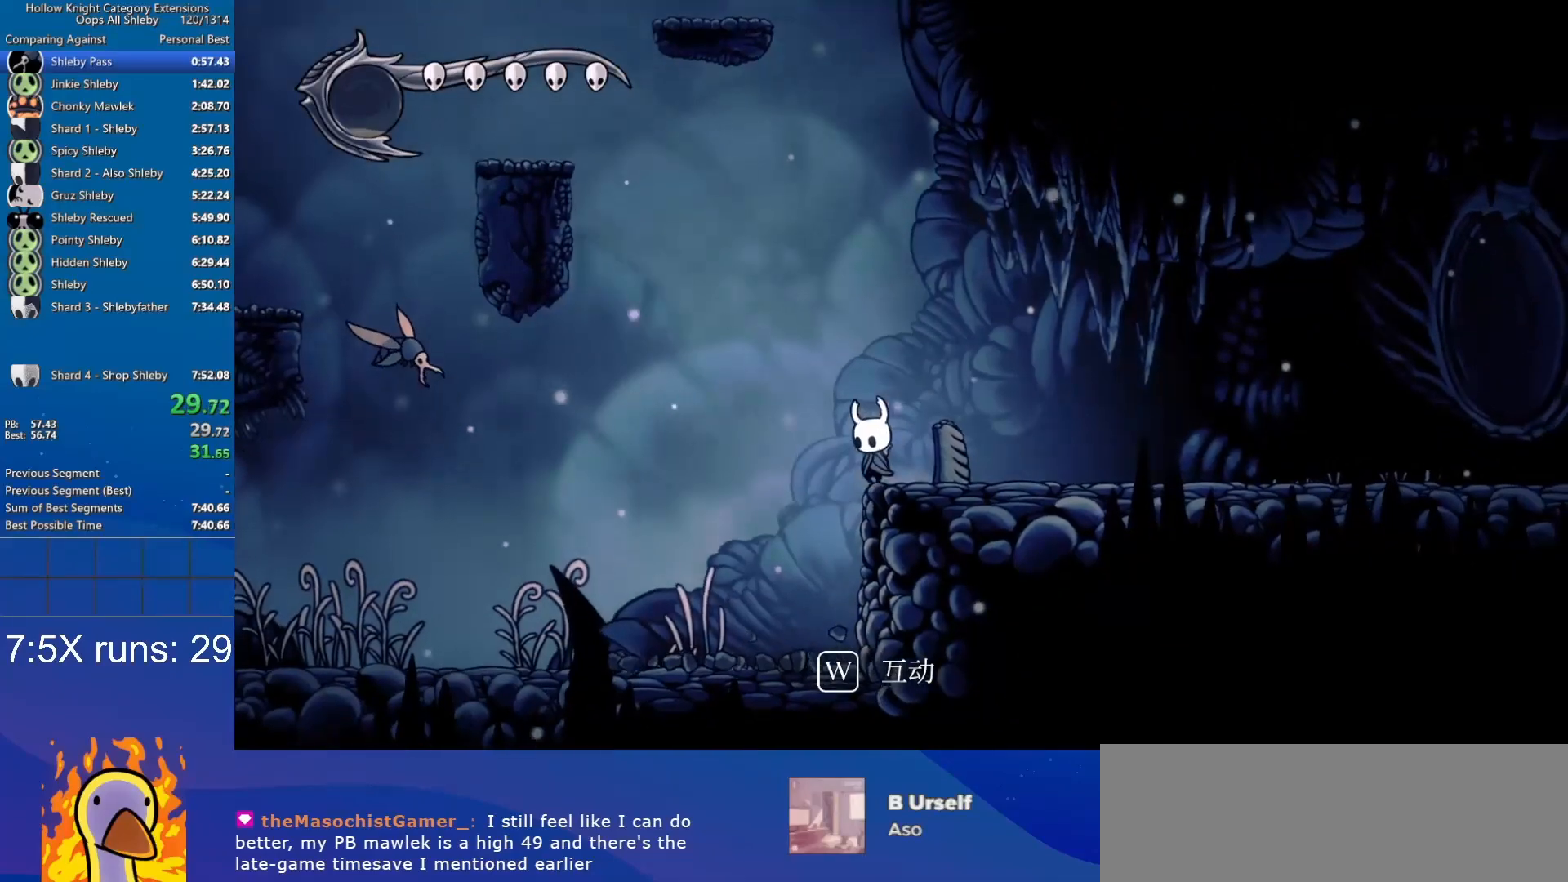
{"keys": ["a", "jump"], "events": [[33, "jump", "down"]]}
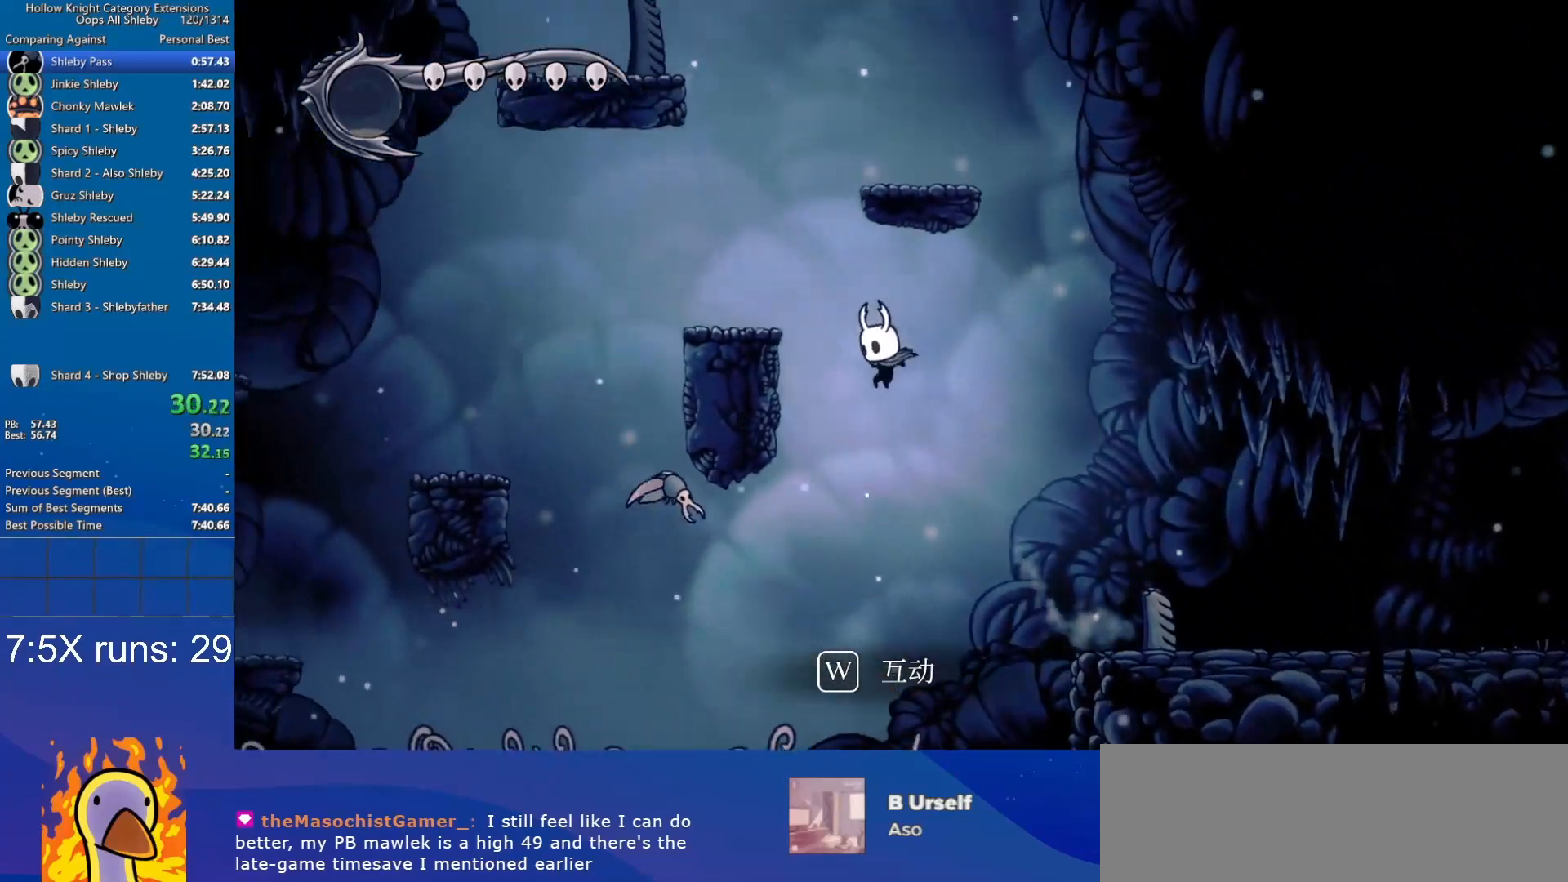
{"keys": ["a", "jump", "nail", "s"], "events": [[150, "s", "down"], [233, "nail", "down"]]}
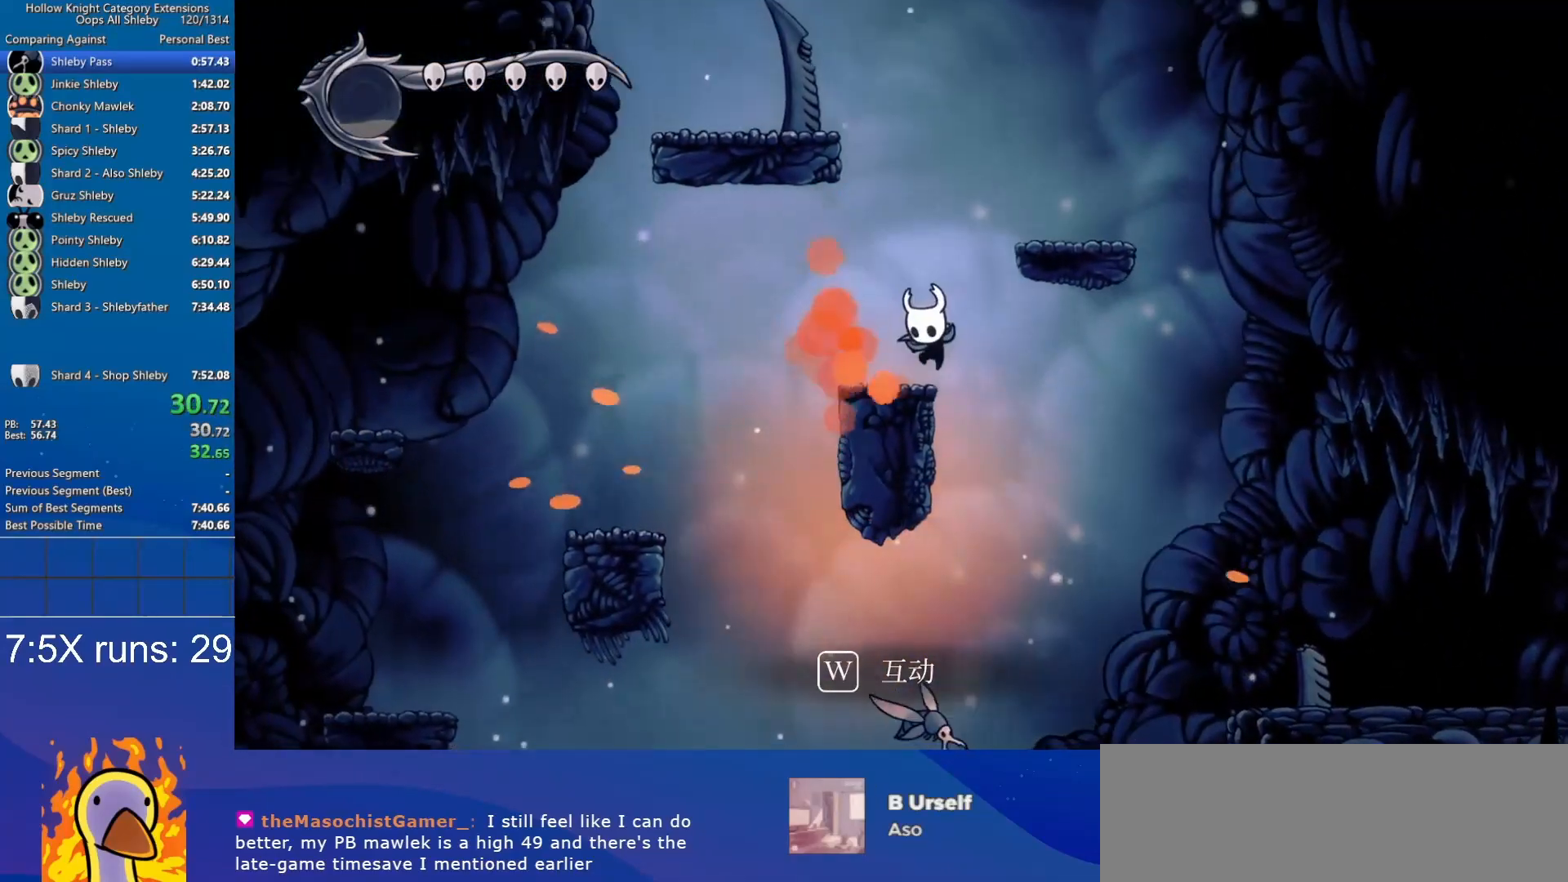
{"keys": ["jump"], "events": [[17, "s", "up"], [117, "jump", "up"], [117, "nail", "up"], [167, "a", "up"], [200, "jump", "down"]]}
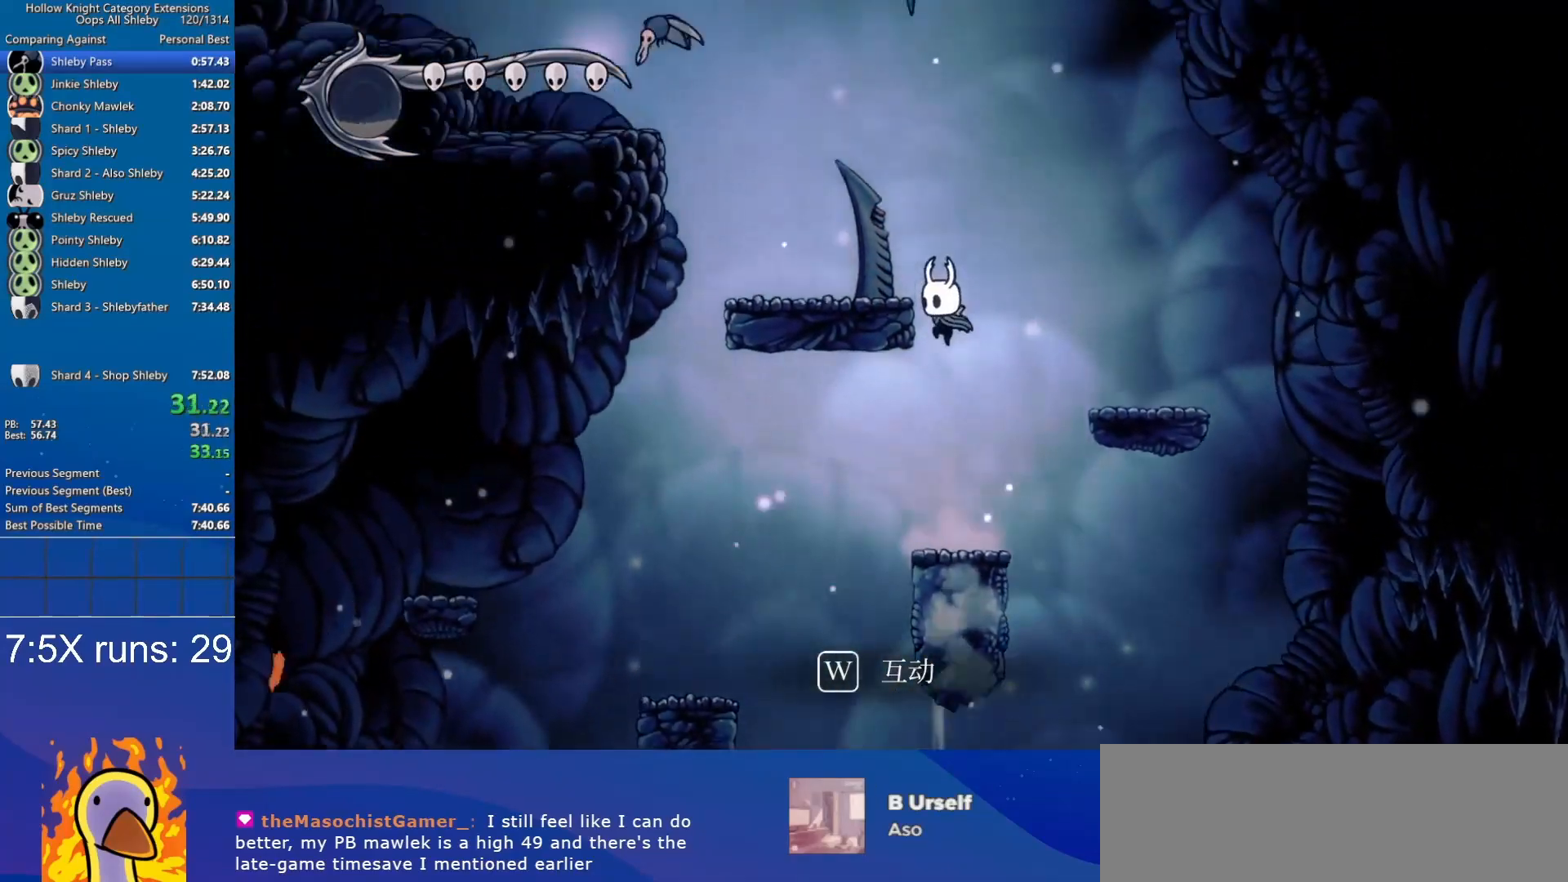
{"keys": ["a", "jump", "s"], "events": [[33, "a", "down"], [267, "jump", "up"], [317, "a", "up"], [367, "jump", "down"], [467, "a", "down"], [500, "s", "down"]]}
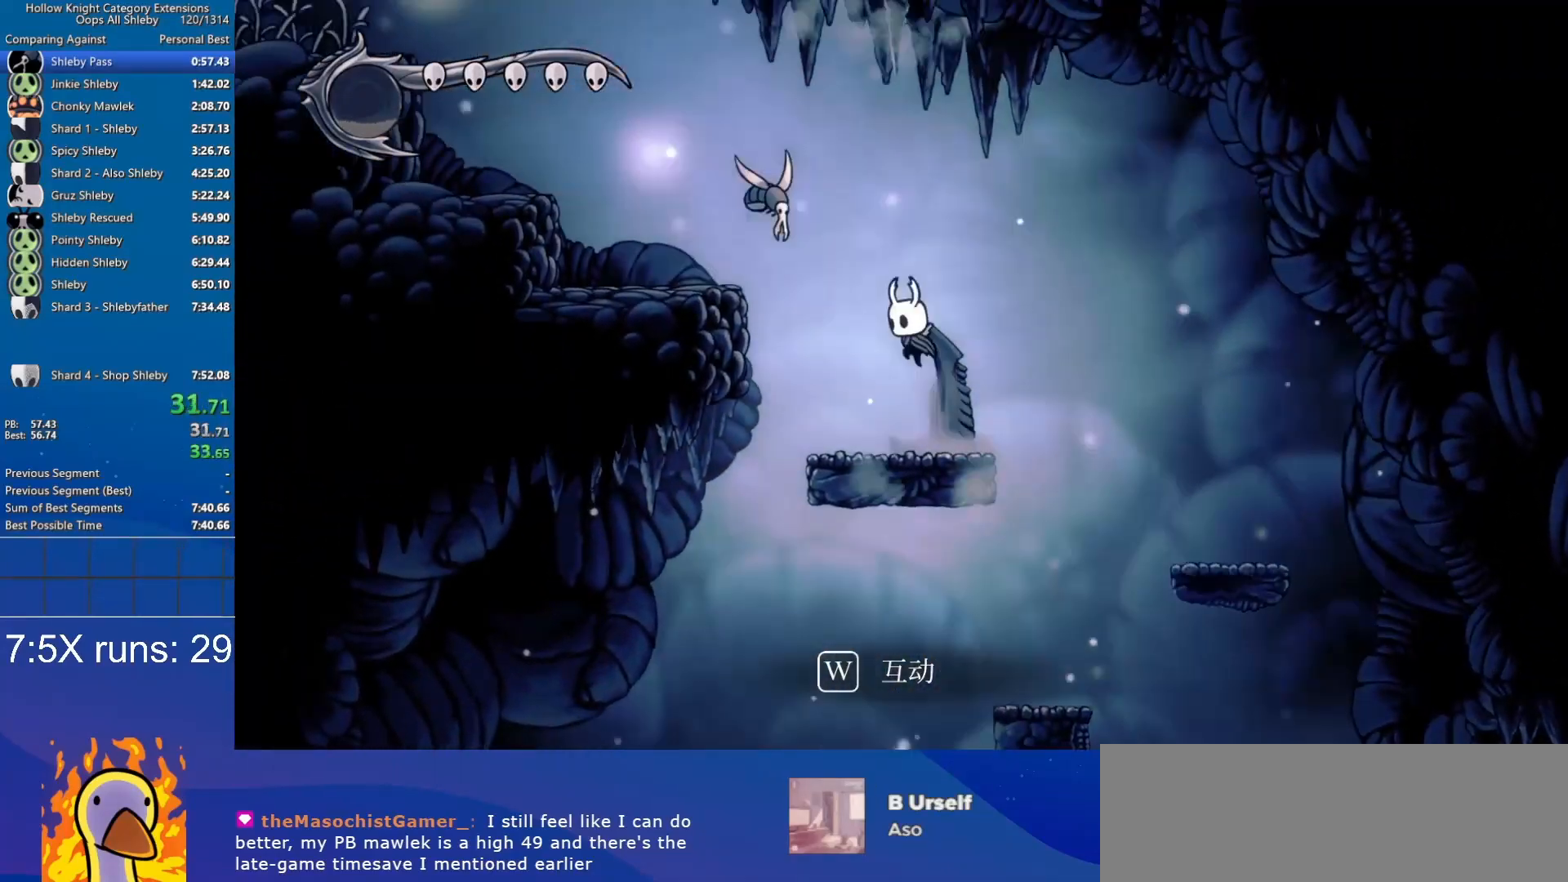
{"keys": ["a"], "events": [[150, "nail", "down"], [283, "s", "up"], [333, "jump", "up"], [333, "nail", "up"]]}